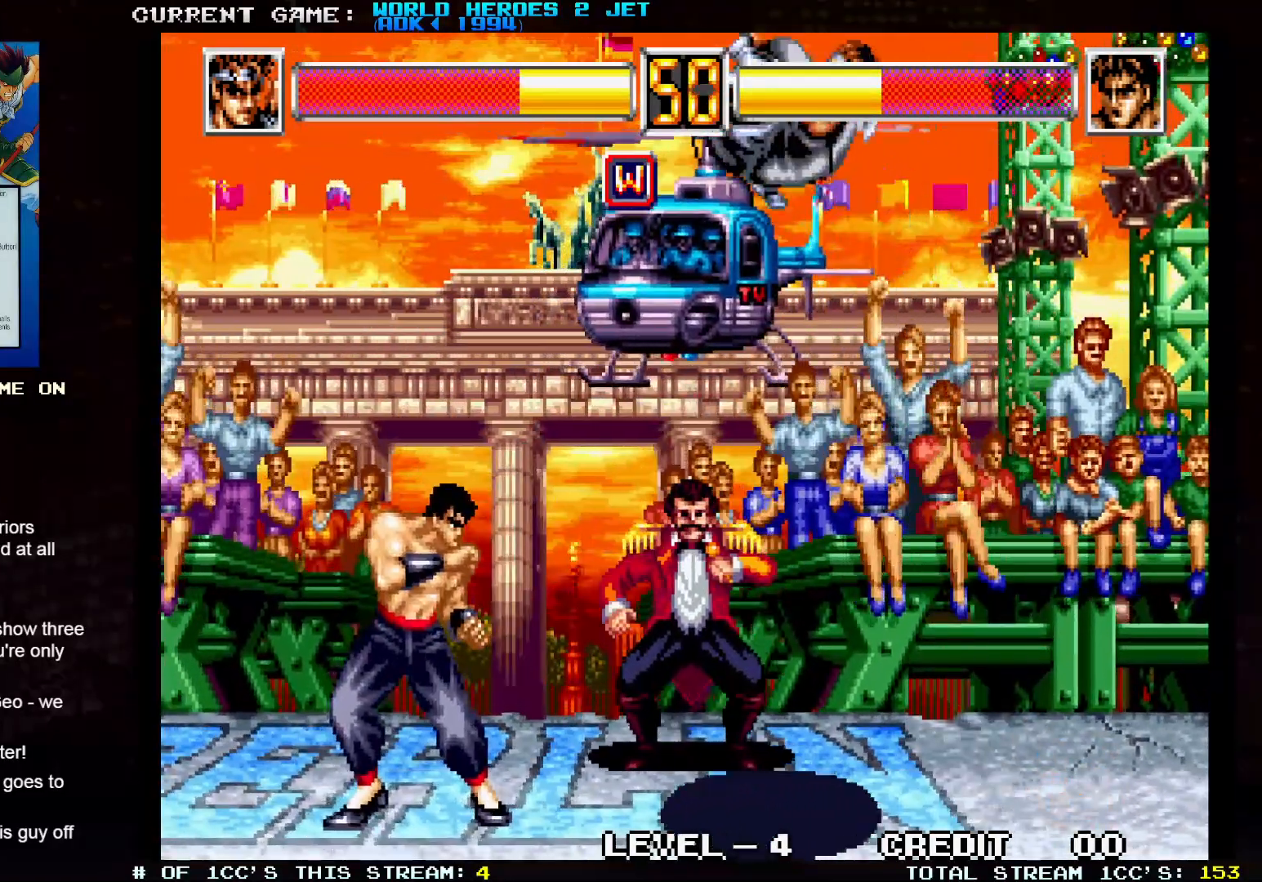
Gameplay with a controller (arcade stick); each line is a JSON object with the inputs held at the frame after it. "events" lists button and stick changes between this image and that frame as [ms after this image, input, new state], when the widget could be followed in between. Not read: L3 R3.
{"buttons": [], "left_stick": "down-right"}
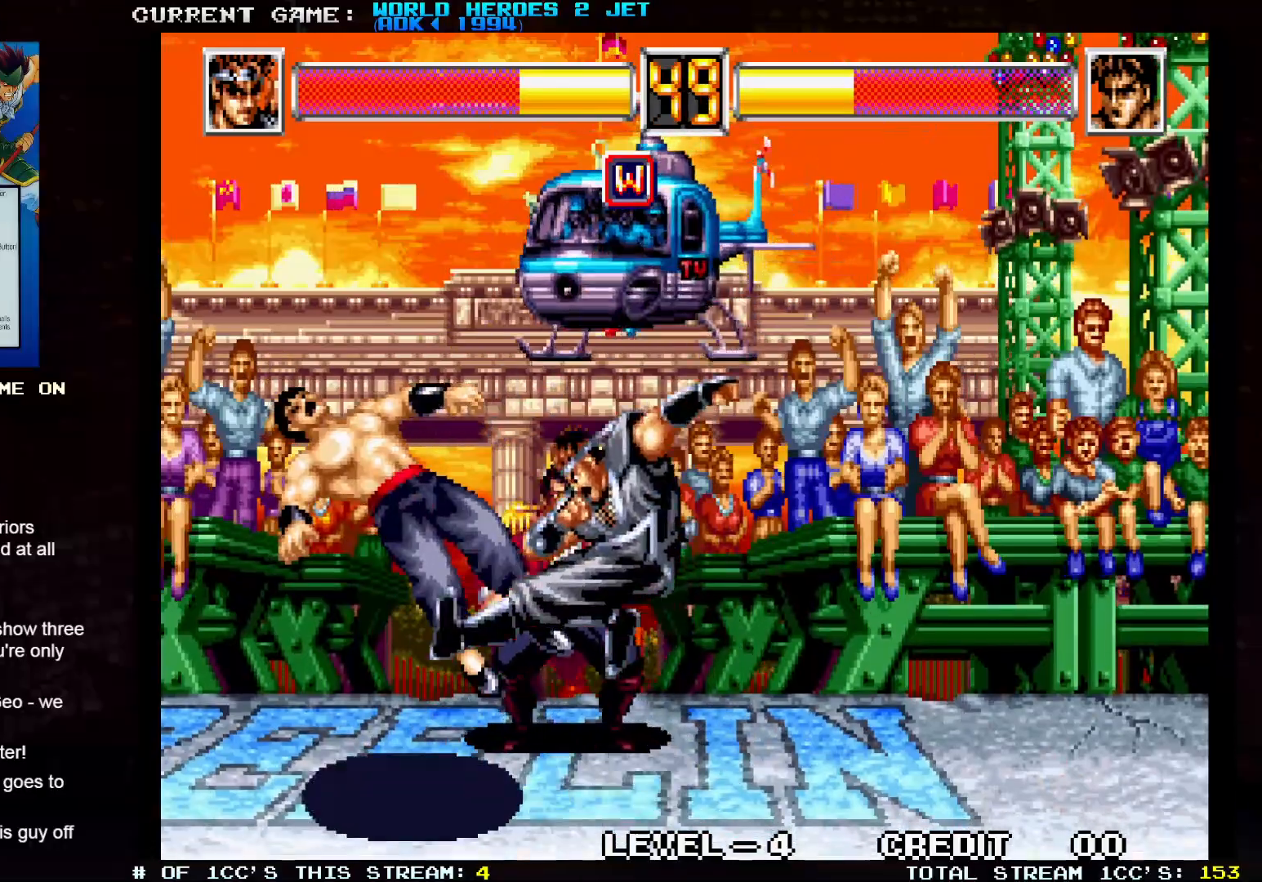
{"buttons": [], "left_stick": "center", "events": [[150, "left_stick", "up-left"], [417, "left_stick", "center"]]}
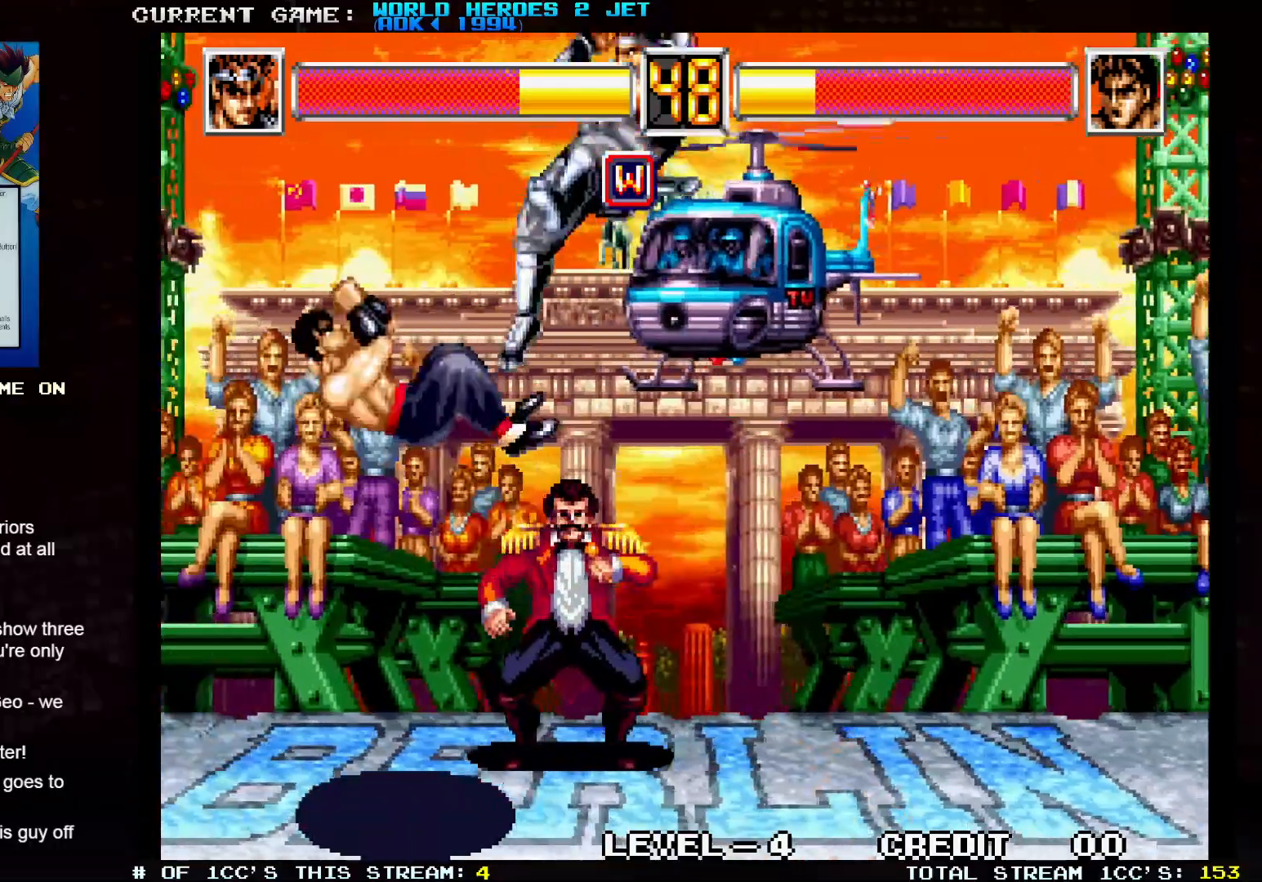
{"buttons": [], "left_stick": "down-right", "events": [[33, "left_stick", "right"], [183, "left_stick", "down-right"], [200, "TRIANGLE", "down"], [500, "TRIANGLE", "up"]]}
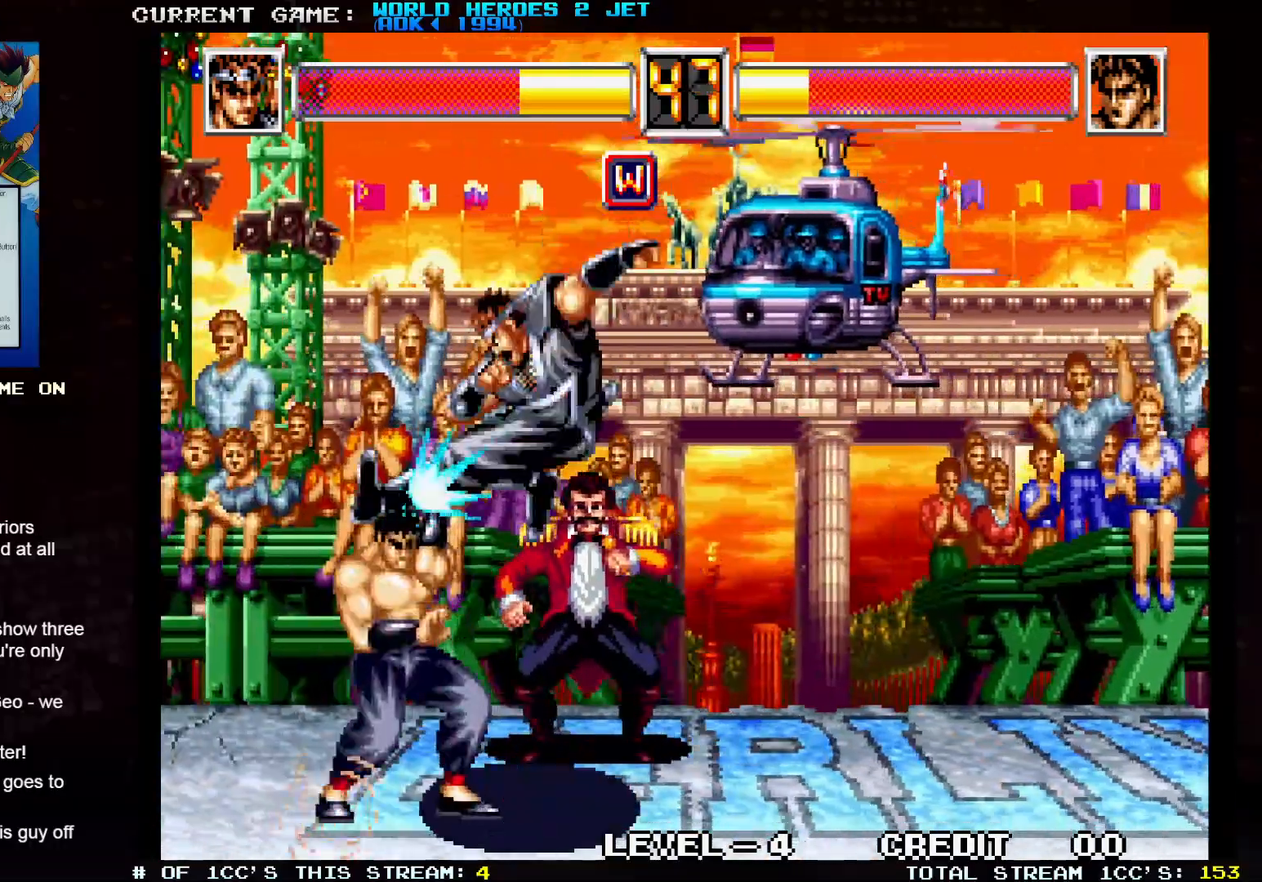
{"buttons": [], "left_stick": "down-right", "events": [[233, "TRIANGLE", "down"], [483, "TRIANGLE", "up"]]}
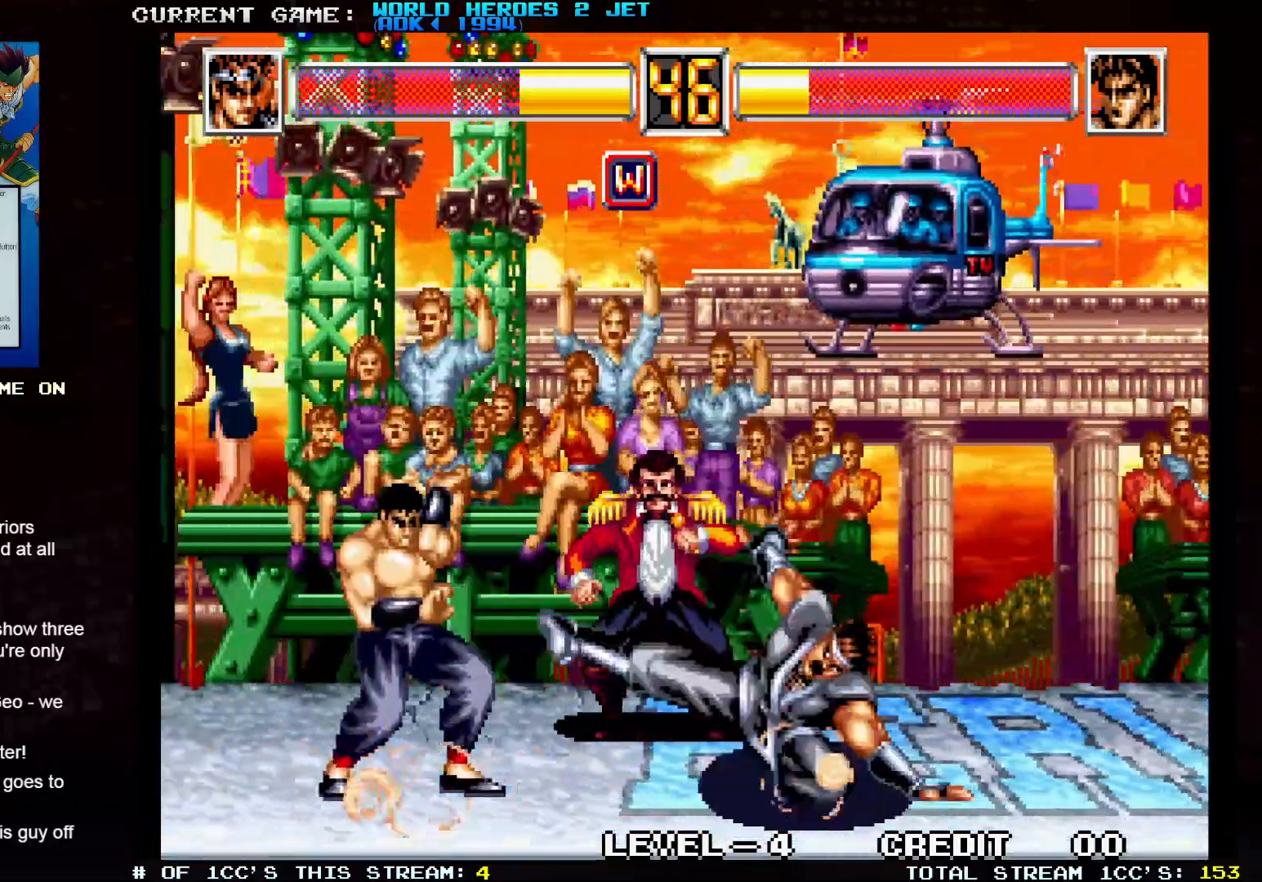
{"buttons": [], "left_stick": "right", "events": [[33, "left_stick", "down-left"], [133, "SQUARE", "down"], [150, "left_stick", "center"], [183, "SQUARE", "up"], [283, "left_stick", "right"]]}
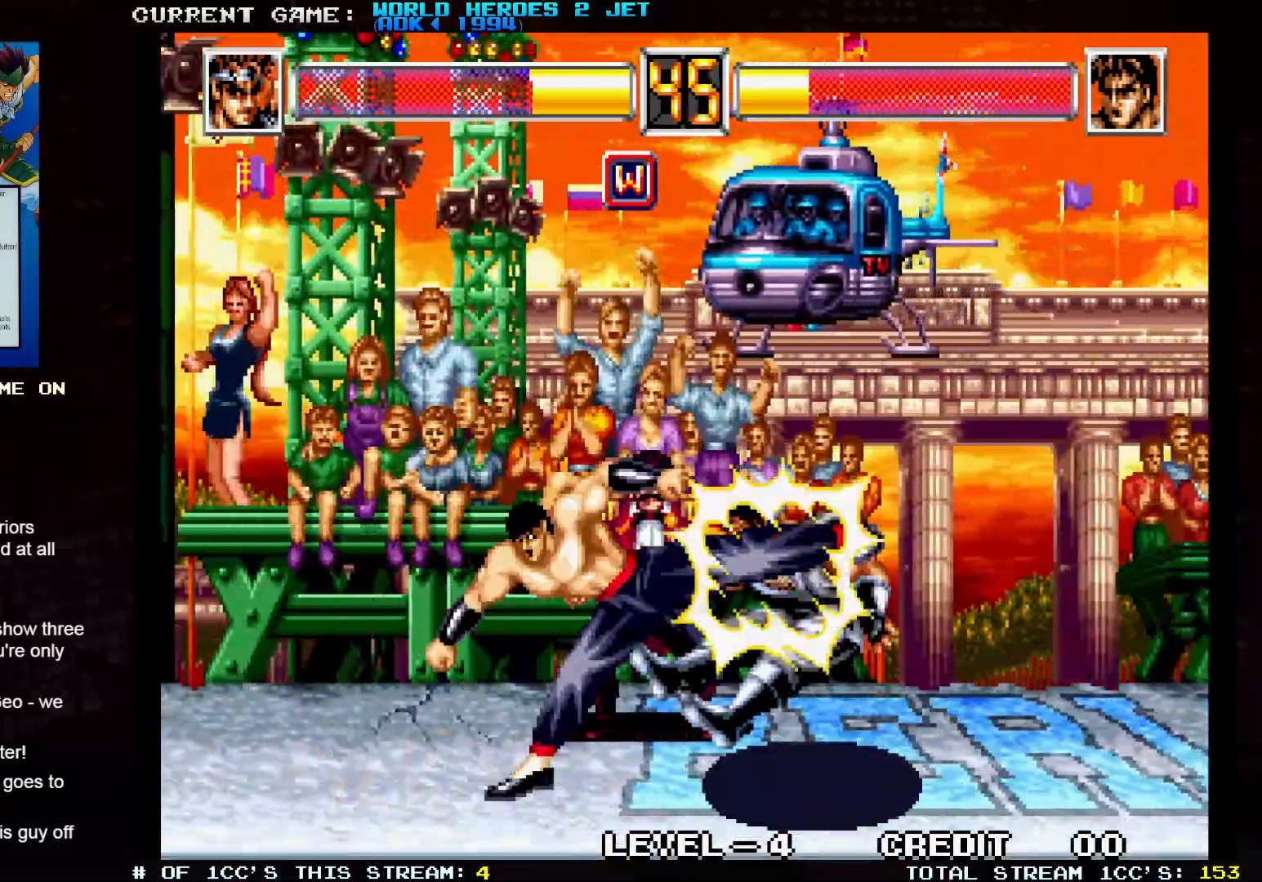
{"buttons": ["SQUARE", "TRIANGLE"], "left_stick": "right", "events": [[450, "TRIANGLE", "down"], [500, "SQUARE", "down"]]}
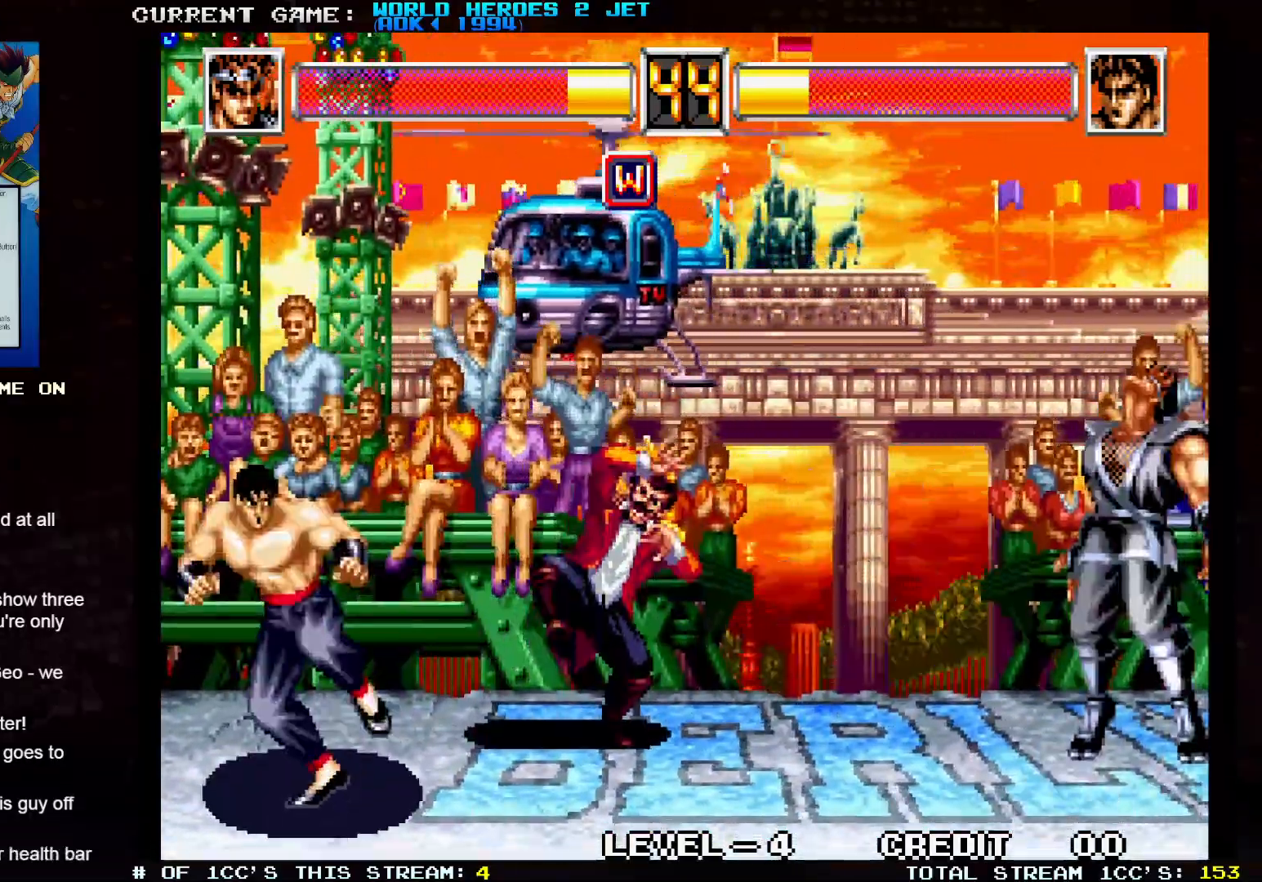
{"buttons": [], "left_stick": "right", "events": [[33, "TRIANGLE", "up"], [83, "SQUARE", "up"], [317, "SQUARE", "down"], [317, "TRIANGLE", "down"], [367, "SQUARE", "up"], [367, "TRIANGLE", "up"]]}
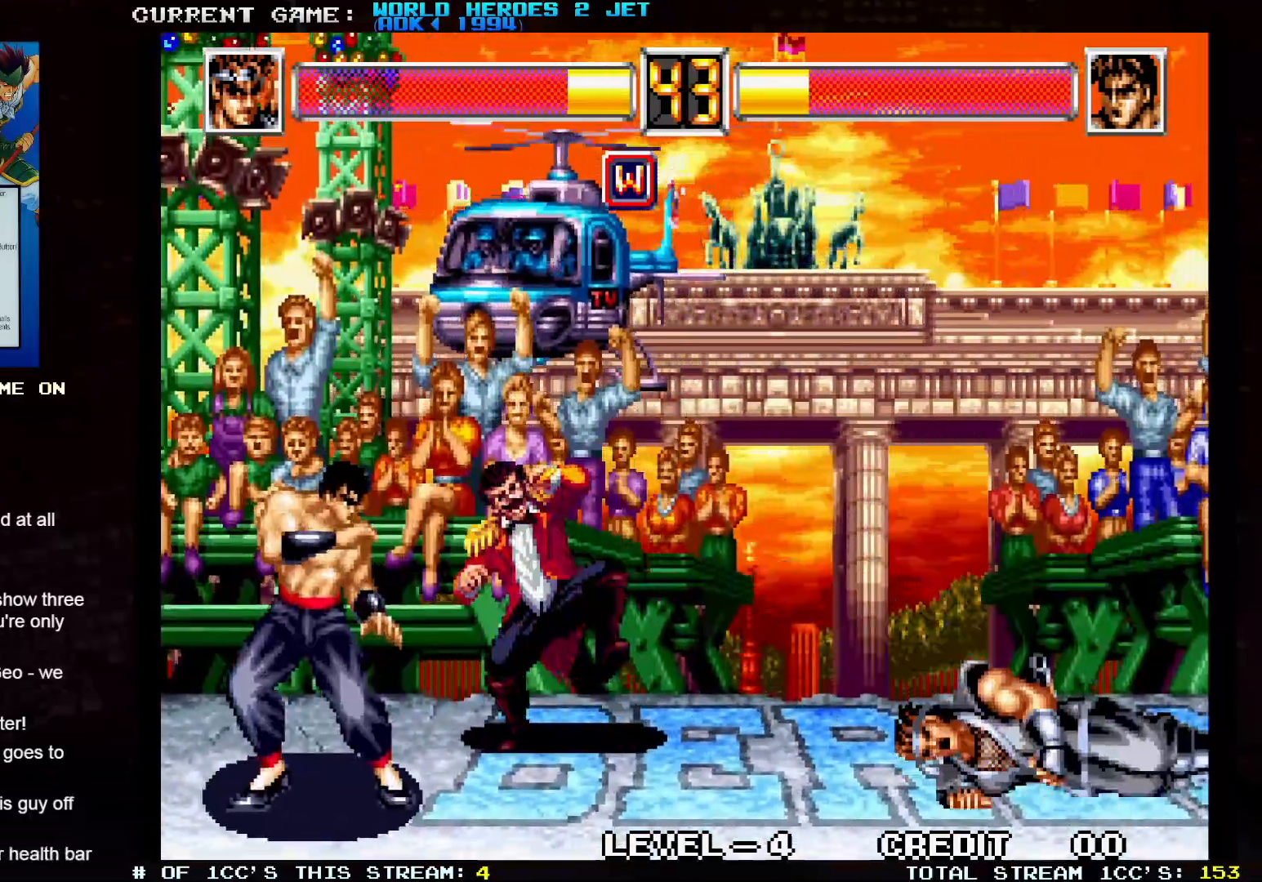
{"buttons": [], "left_stick": "right", "events": []}
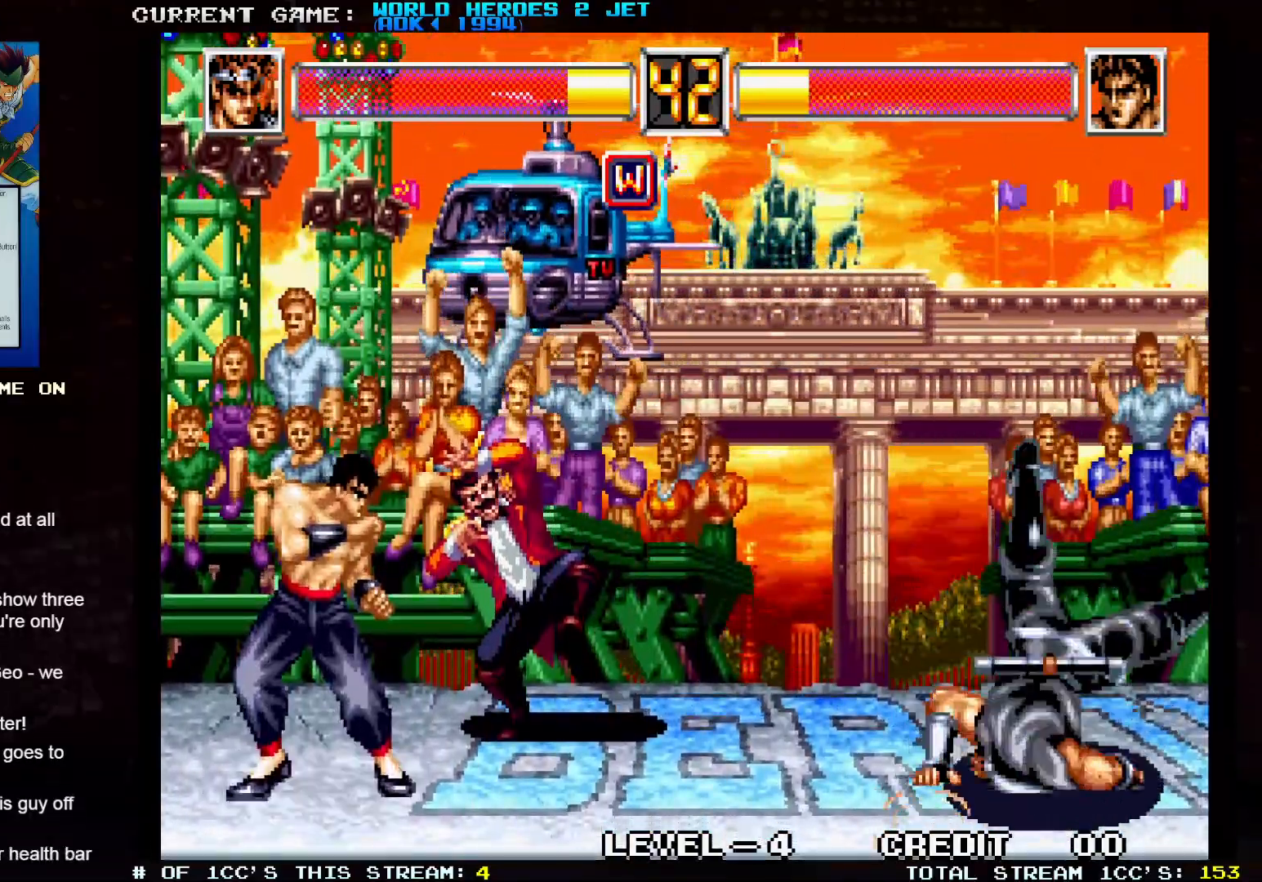
{"buttons": [], "left_stick": "center", "events": [[117, "left_stick", "down"], [217, "left_stick", "left"], [250, "SQUARE", "down"], [283, "SQUARE", "up"], [317, "left_stick", "center"]]}
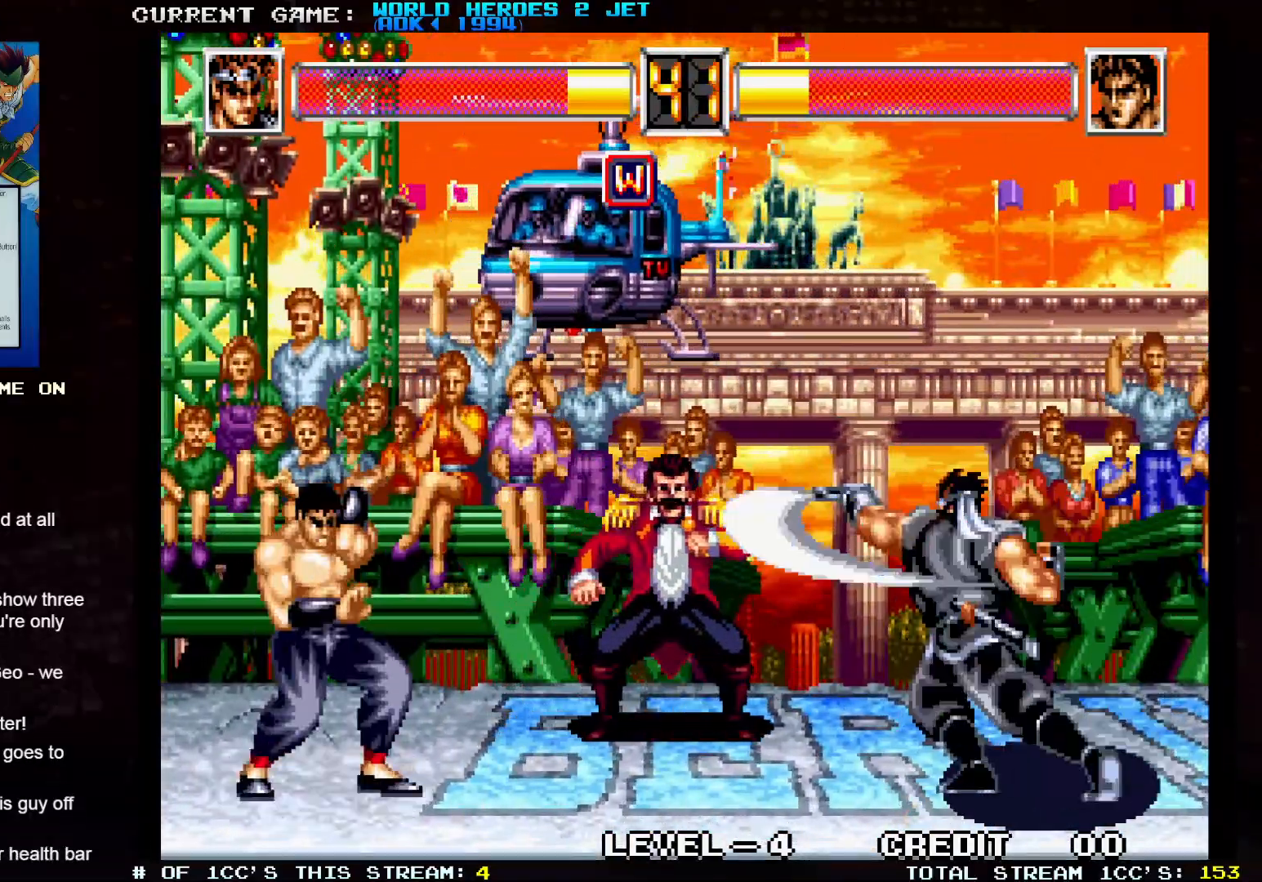
{"buttons": [], "left_stick": "center", "events": []}
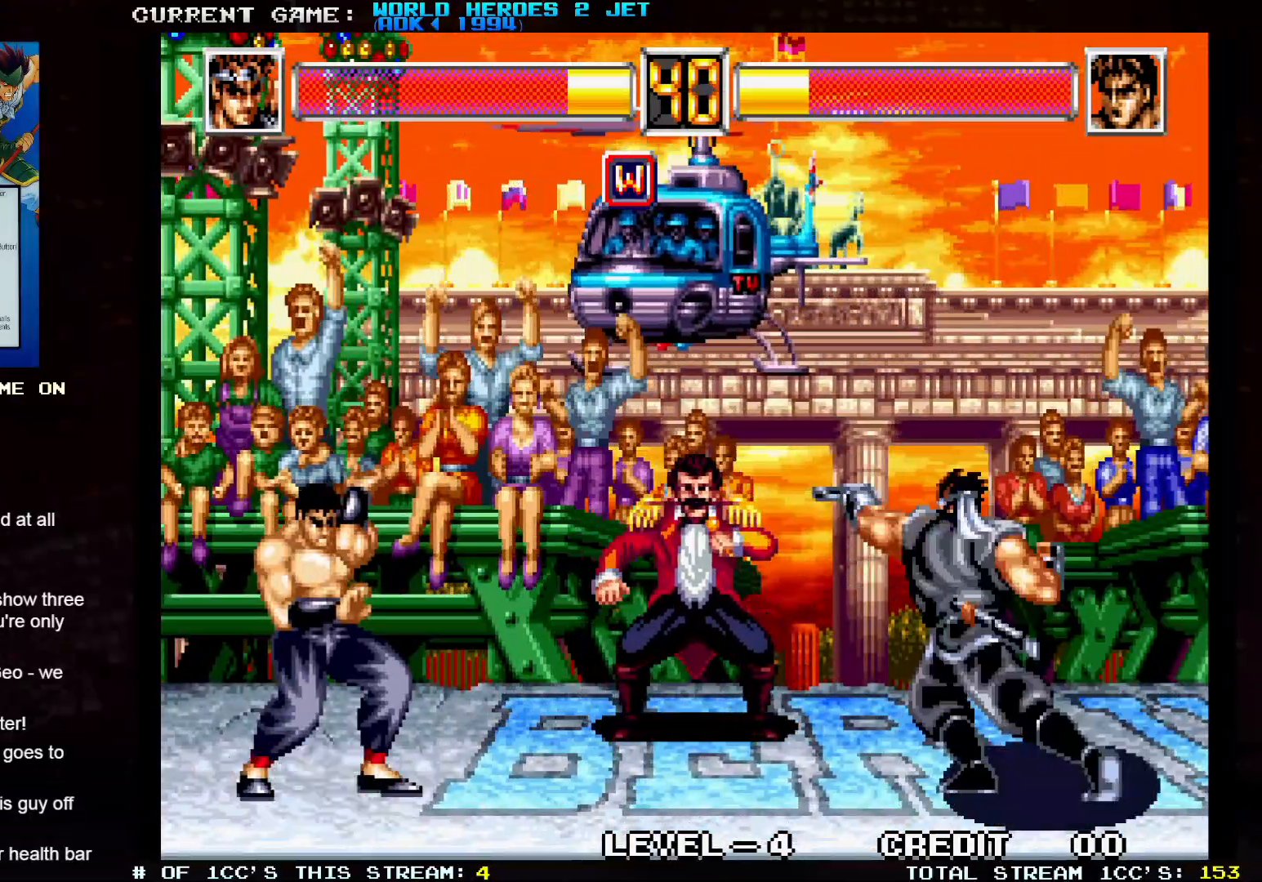
{"buttons": [], "left_stick": "right", "events": [[17, "left_stick", "left"], [417, "left_stick", "center"], [500, "left_stick", "right"]]}
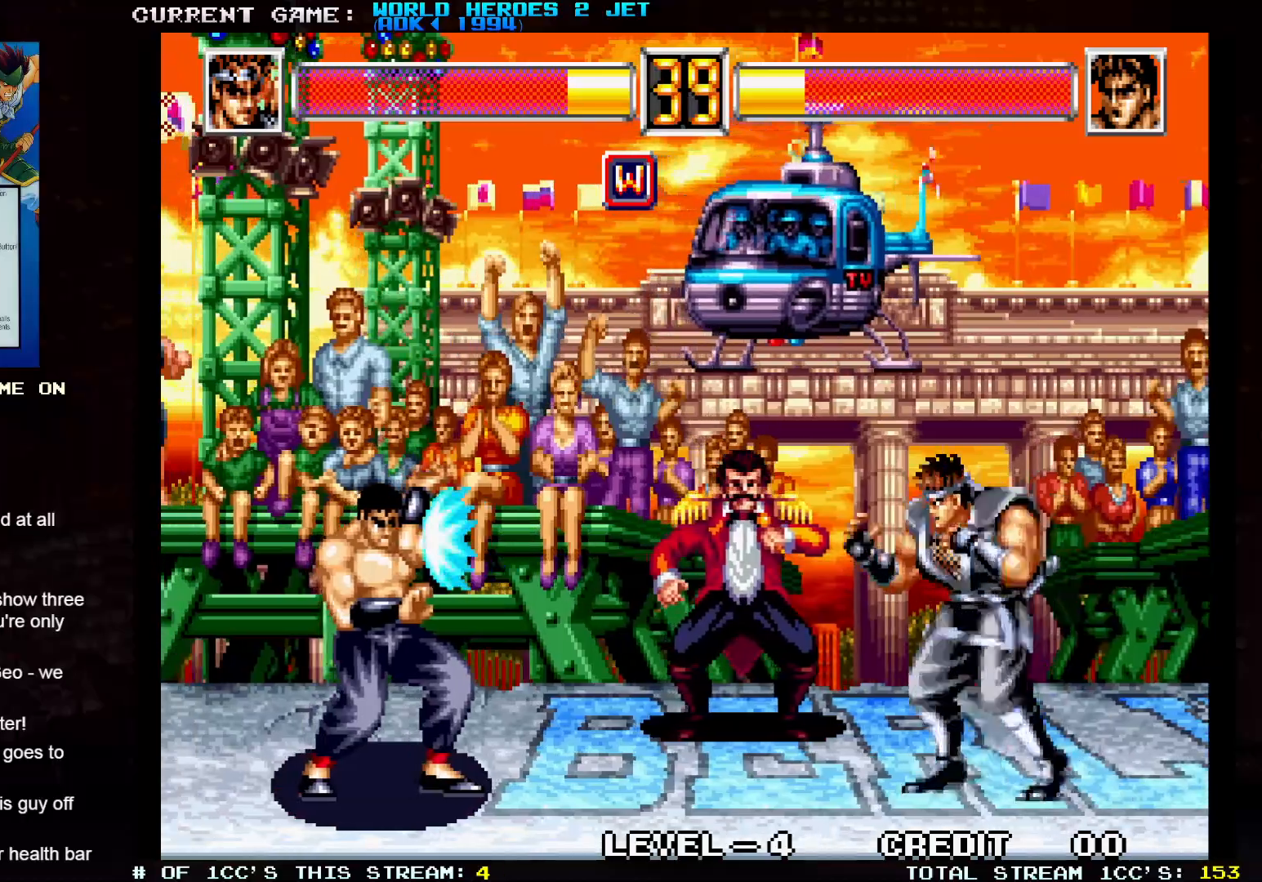
{"buttons": [], "left_stick": "center", "events": [[200, "left_stick", "down"], [267, "left_stick", "left"], [300, "SQUARE", "down"], [350, "SQUARE", "up"], [350, "left_stick", "center"]]}
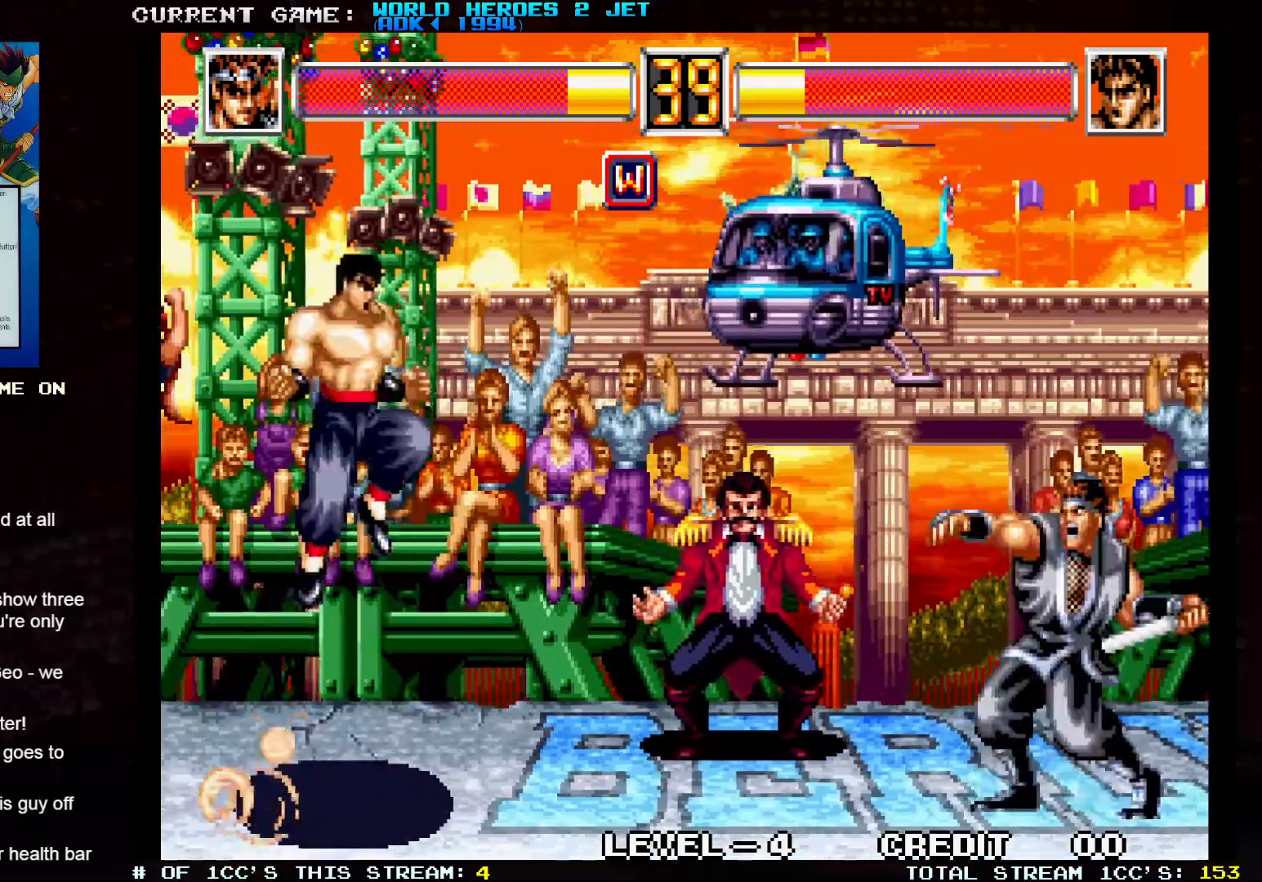
{"buttons": [], "left_stick": "right", "events": [[433, "left_stick", "right"]]}
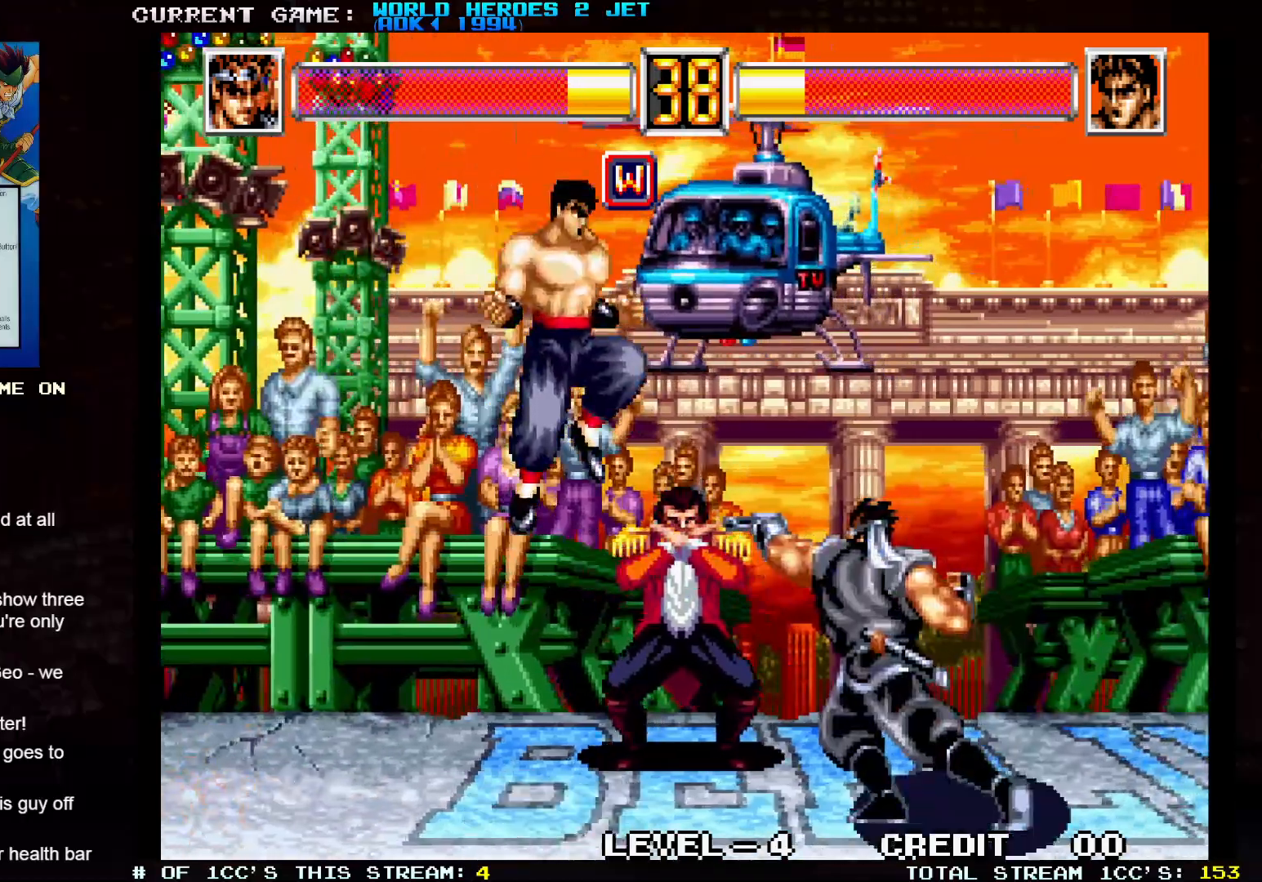
{"buttons": [], "left_stick": "center"}
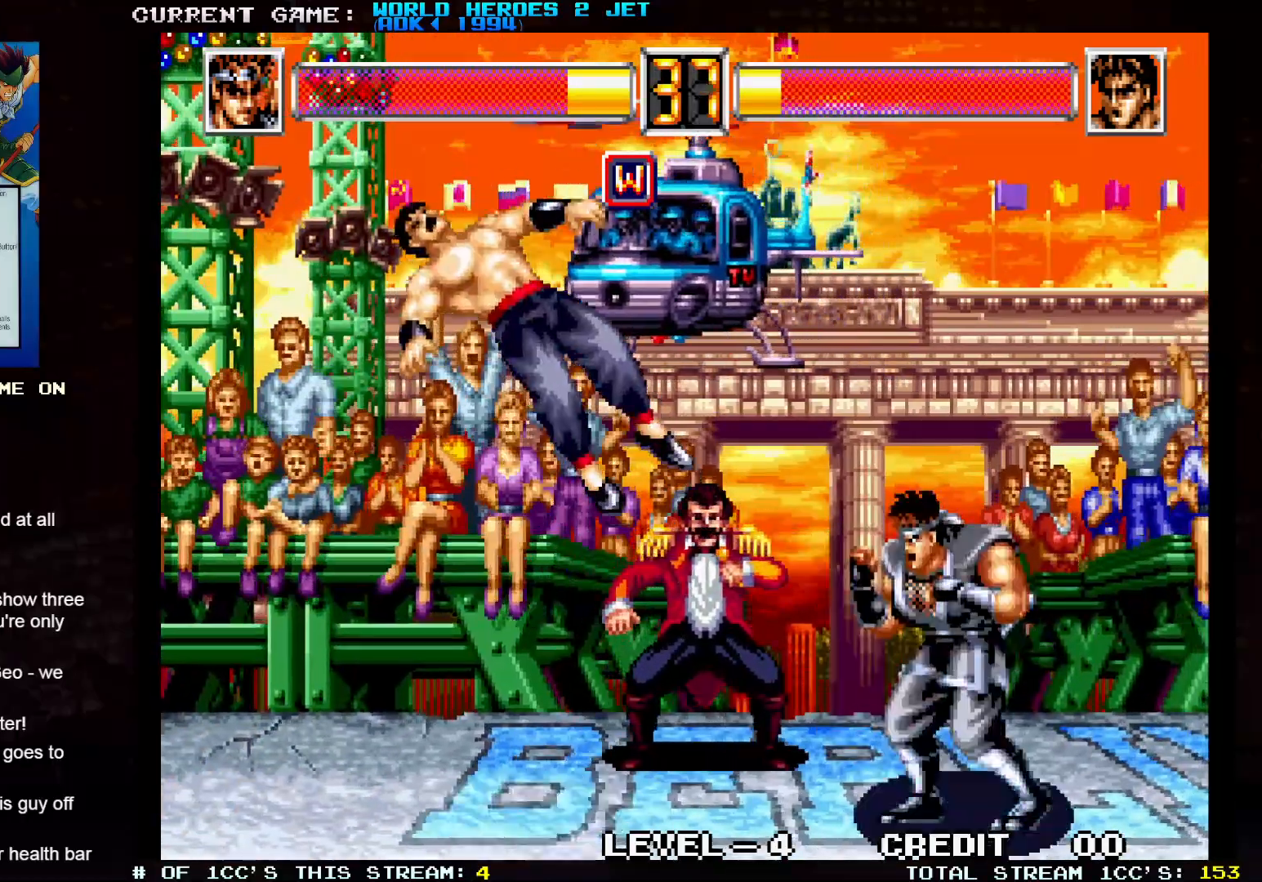
{"buttons": [], "left_stick": "left", "events": [[33, "left_stick", "left"]]}
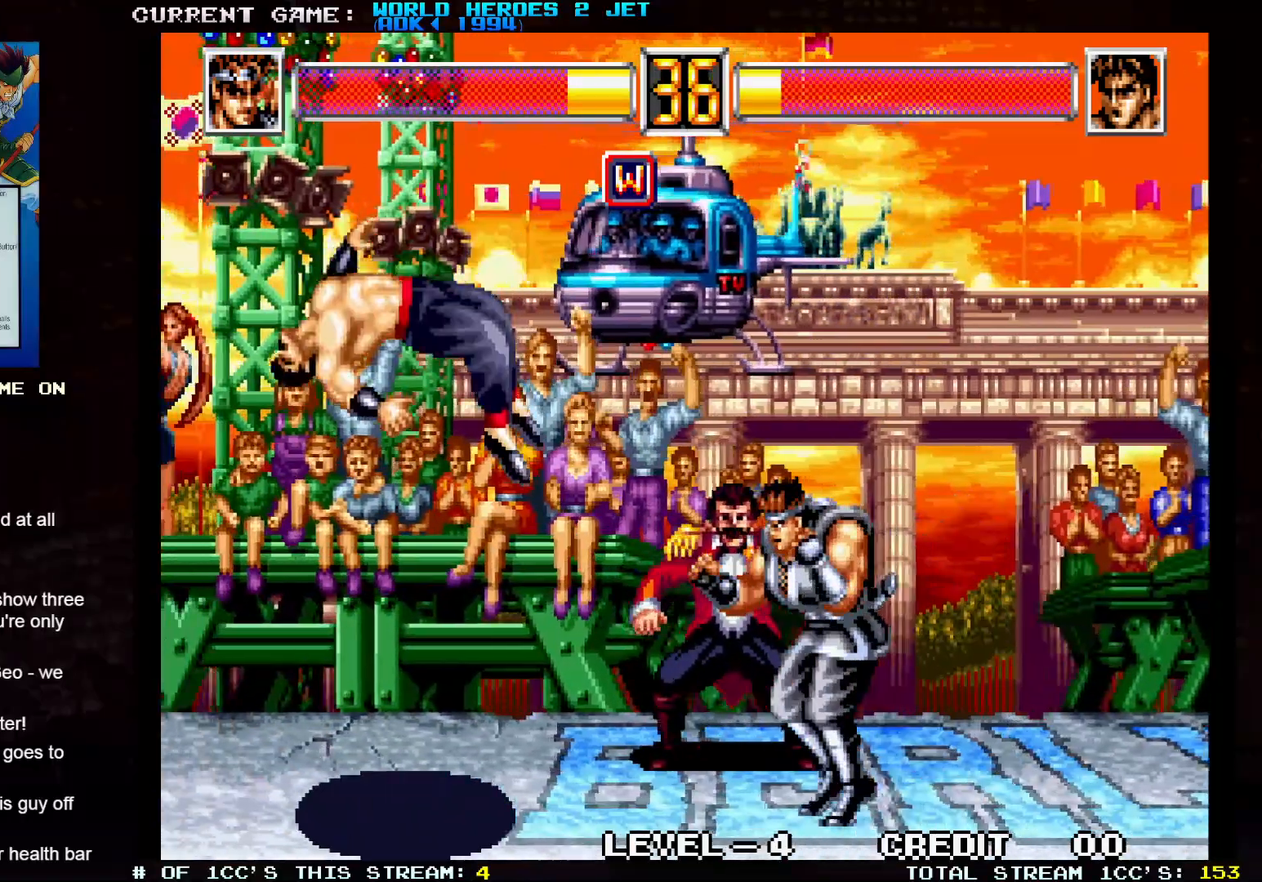
{"buttons": [], "left_stick": "right", "events": [[150, "left_stick", "center"], [333, "left_stick", "right"]]}
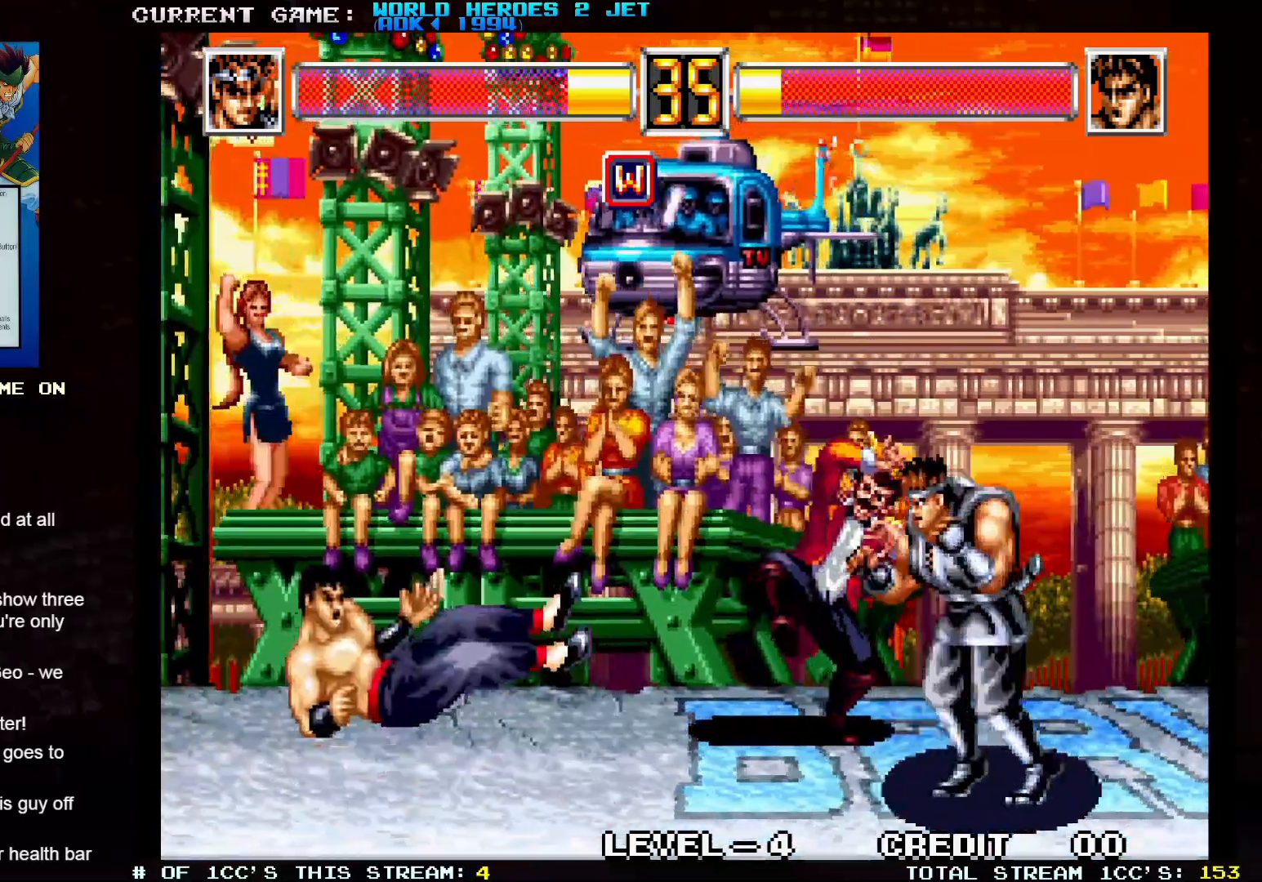
{"buttons": [], "left_stick": "center", "events": [[33, "left_stick", "down"], [117, "left_stick", "left"], [167, "SQUARE", "down"], [217, "SQUARE", "up"], [250, "left_stick", "center"]]}
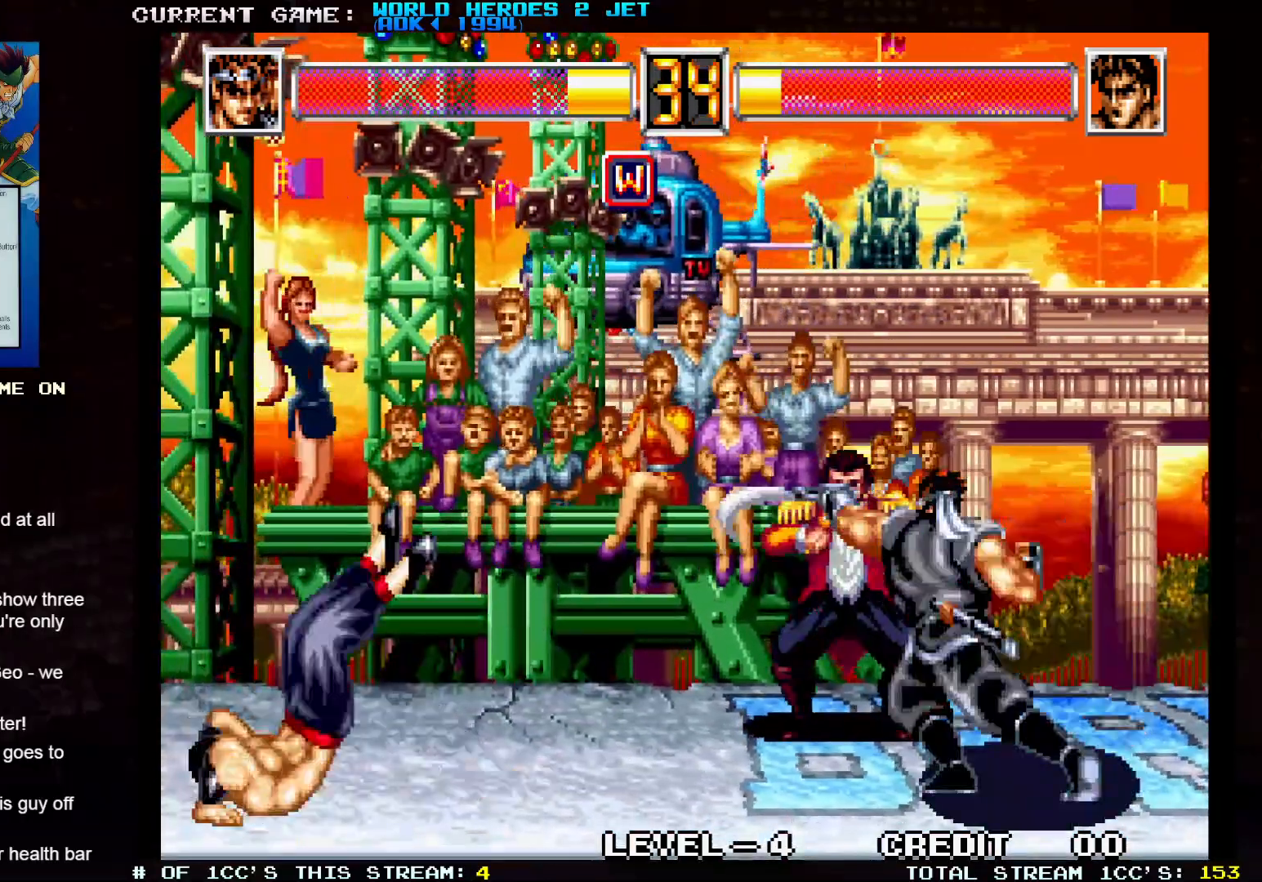
{"buttons": [], "left_stick": "left", "events": [[300, "left_stick", "left"]]}
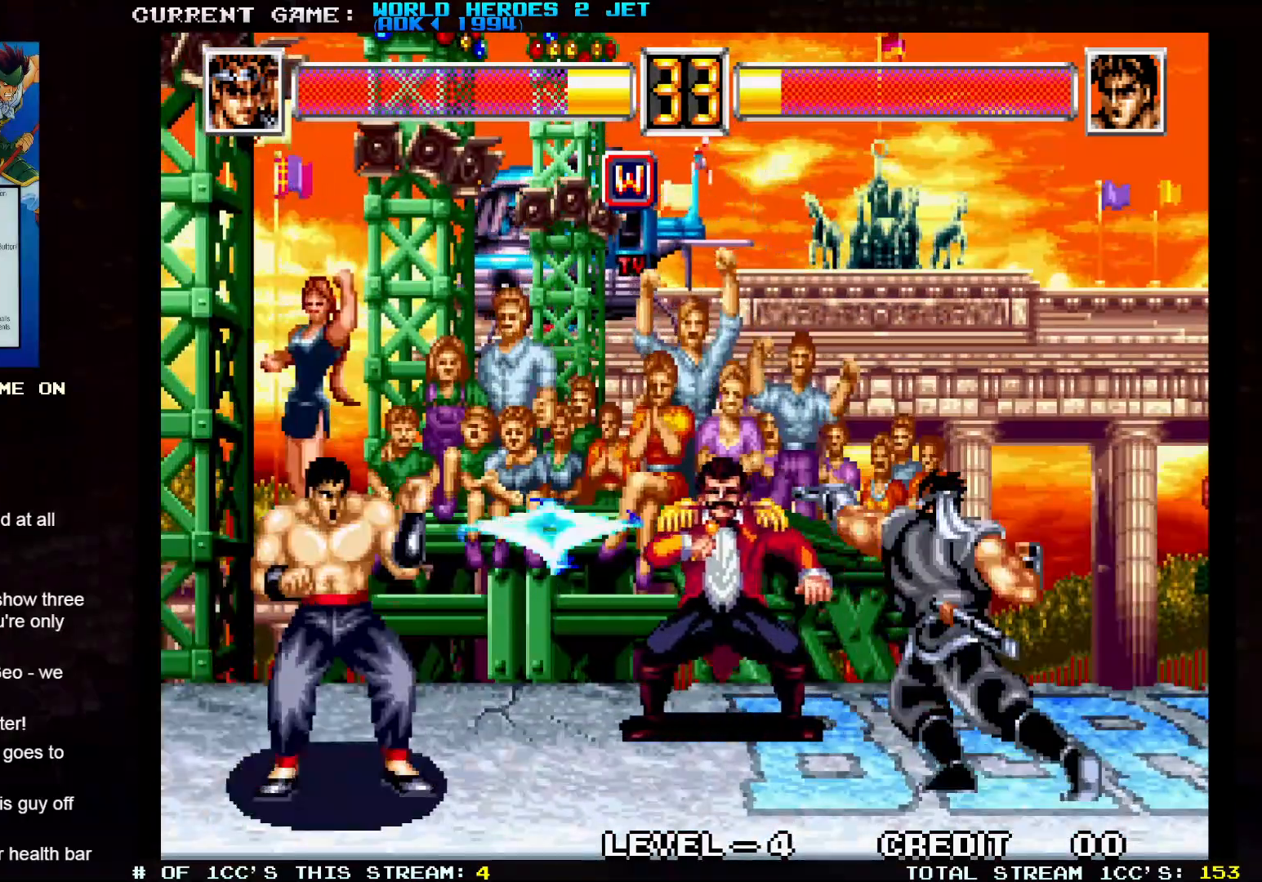
{"buttons": [], "left_stick": "left", "events": [[33, "left_stick", "center"], [400, "left_stick", "down"], [500, "left_stick", "left"]]}
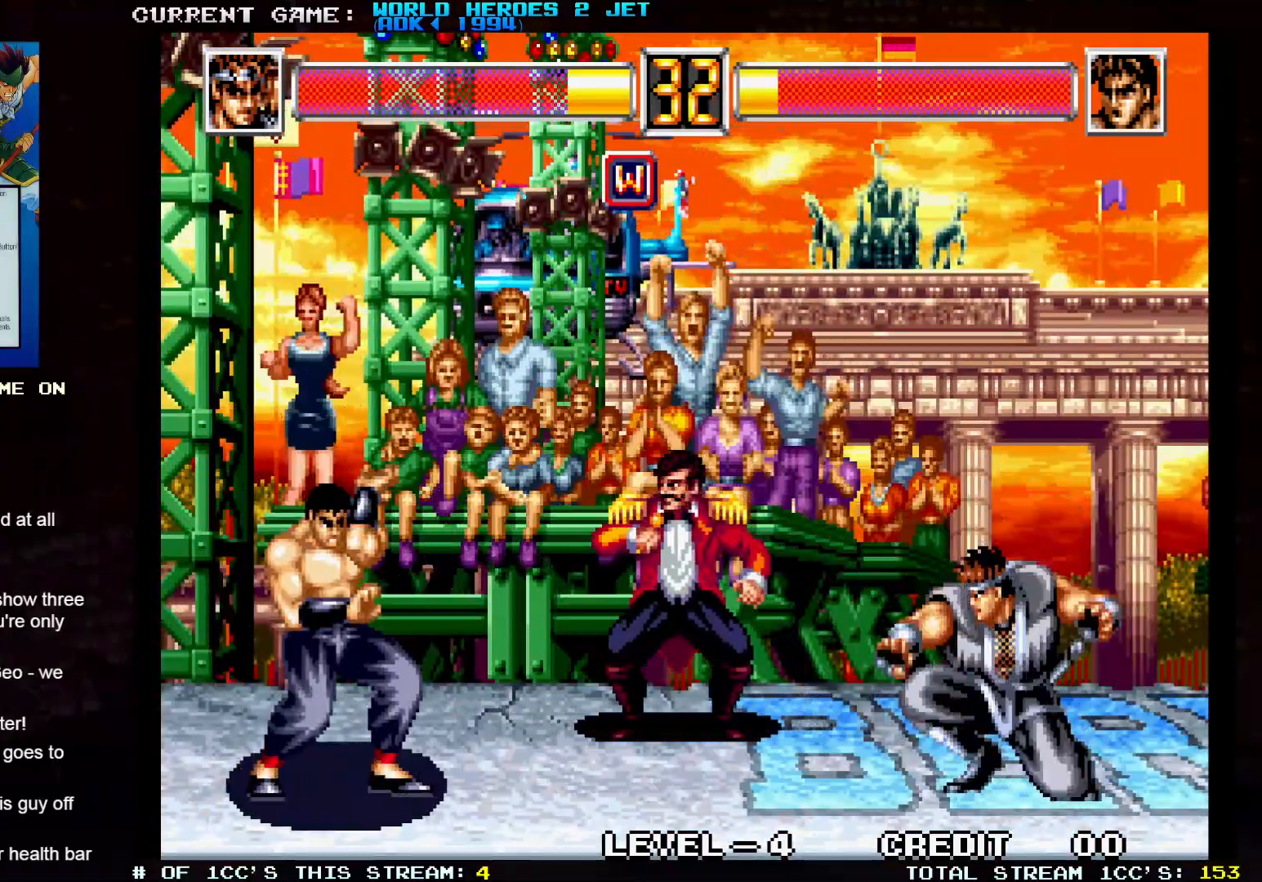
{"buttons": [], "left_stick": "center", "events": [[17, "SQUARE", "down"], [67, "SQUARE", "up"], [67, "left_stick", "center"]]}
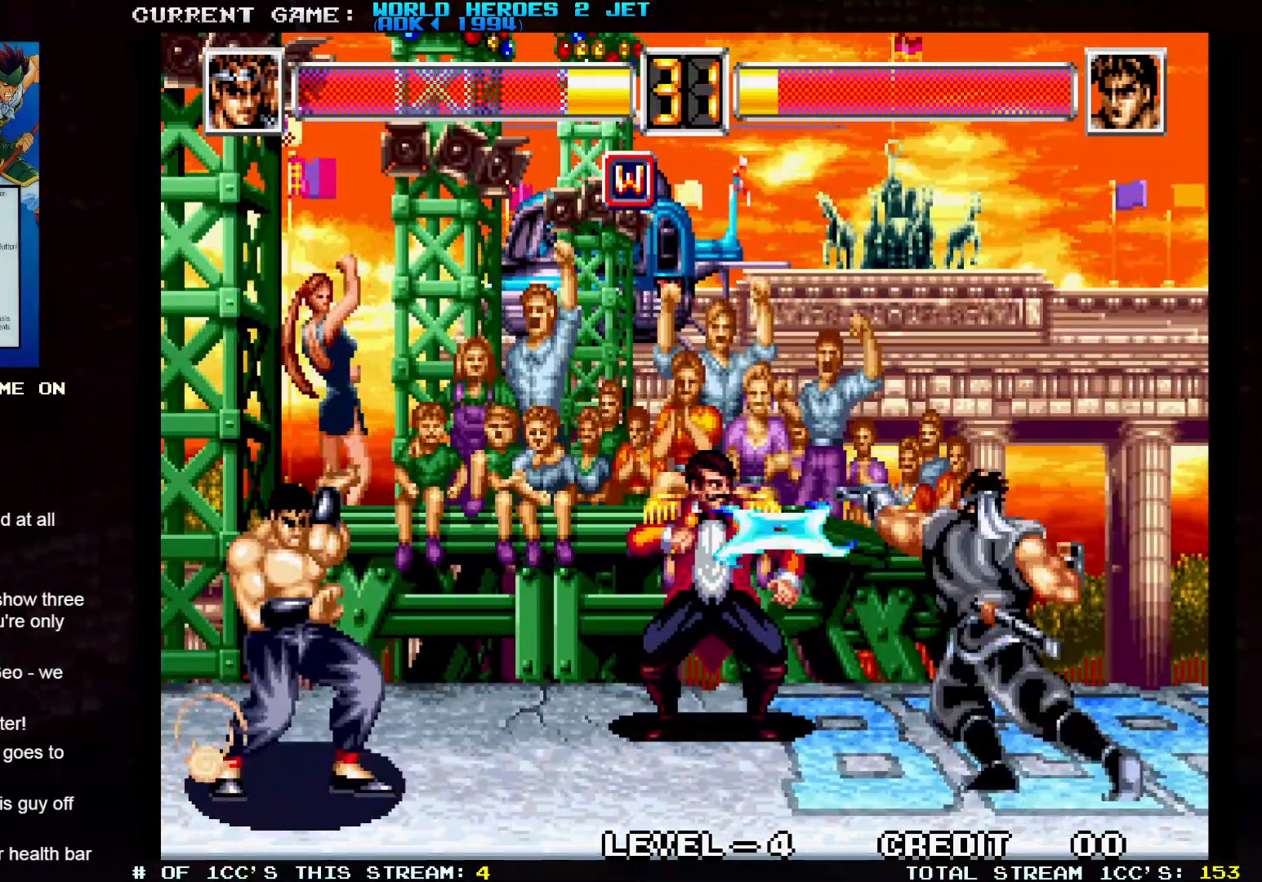
{"buttons": [], "left_stick": "left", "events": [[33, "left_stick", "left"]]}
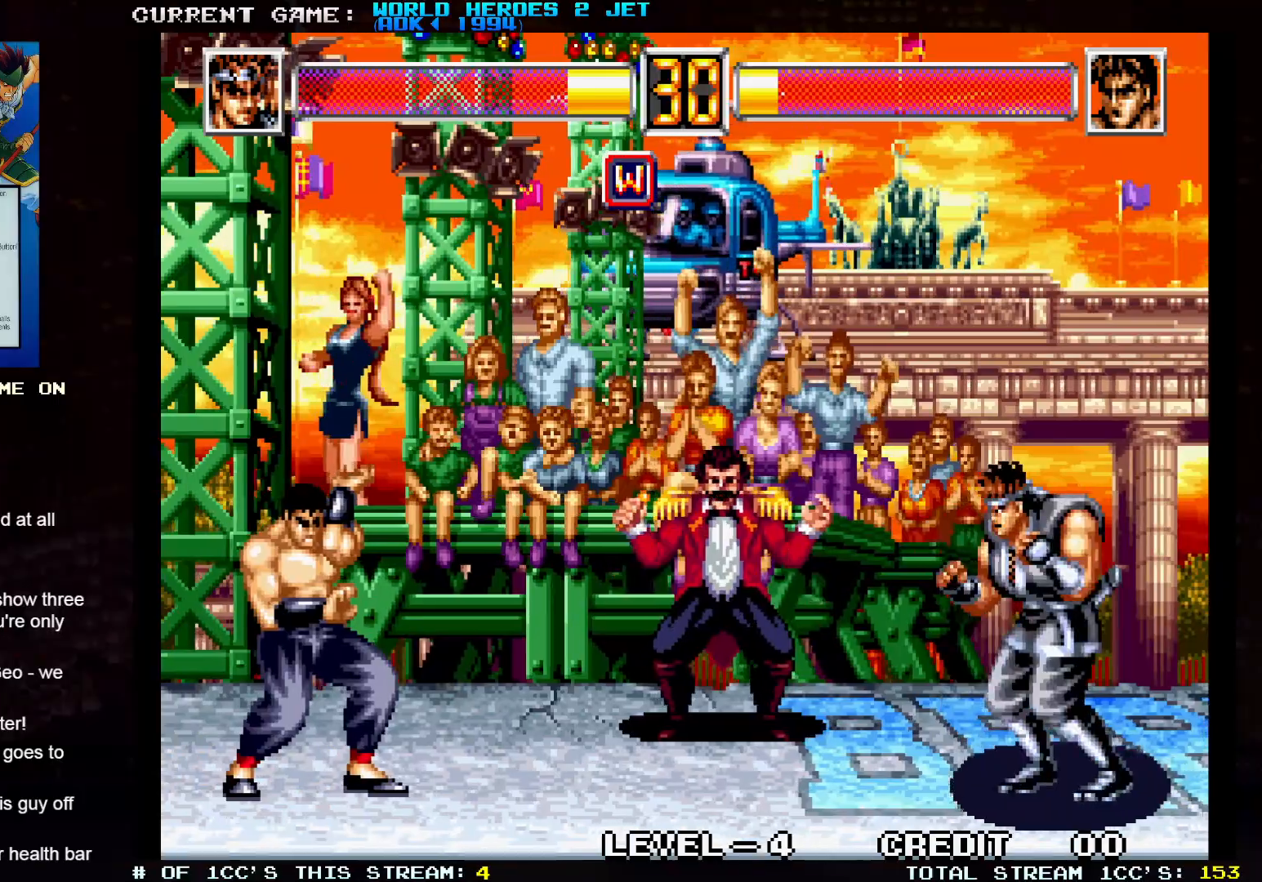
{"buttons": ["SQUARE"], "left_stick": "left", "events": [[150, "left_stick", "center"], [367, "left_stick", "down"], [467, "left_stick", "left"], [500, "SQUARE", "down"]]}
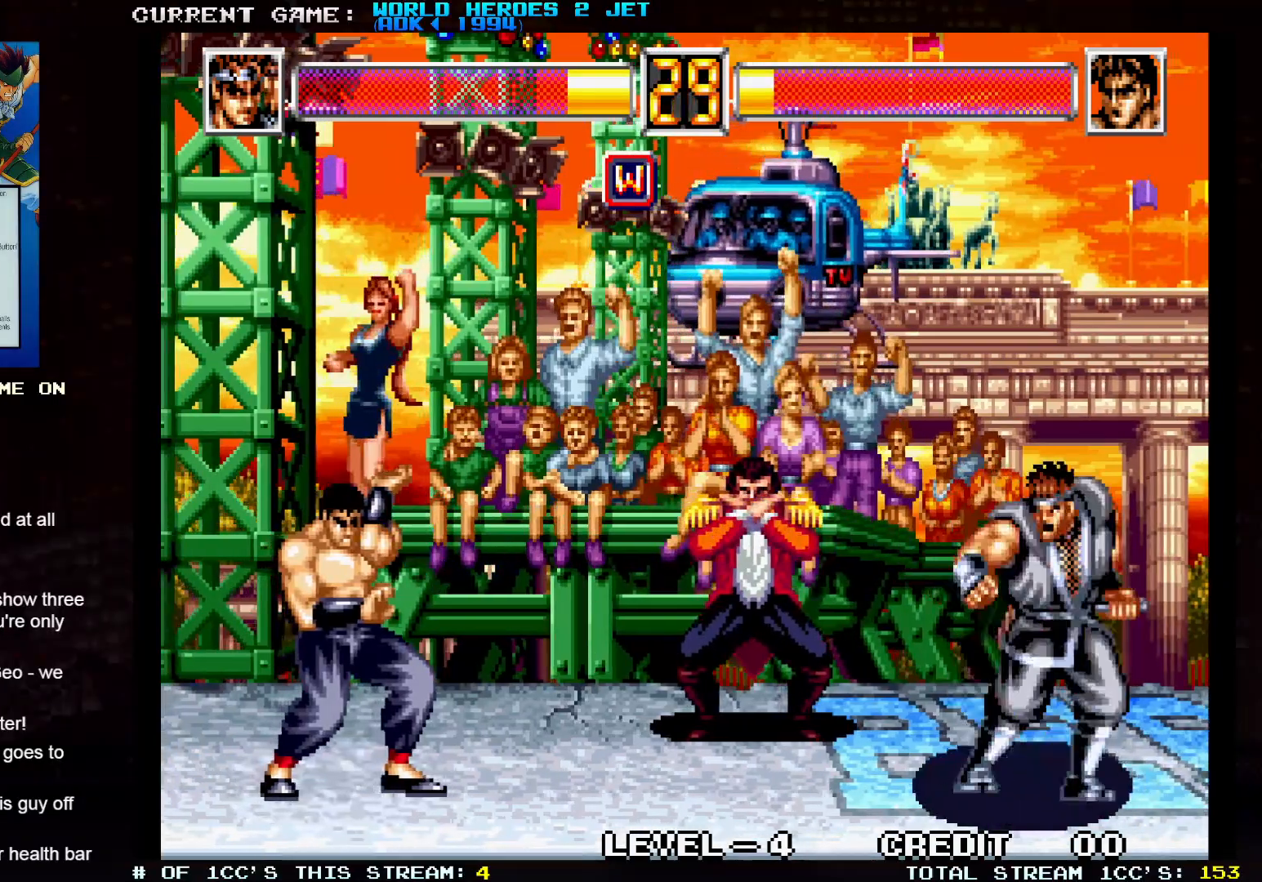
{"buttons": [], "left_stick": "center", "events": [[33, "SQUARE", "up"], [33, "left_stick", "center"]]}
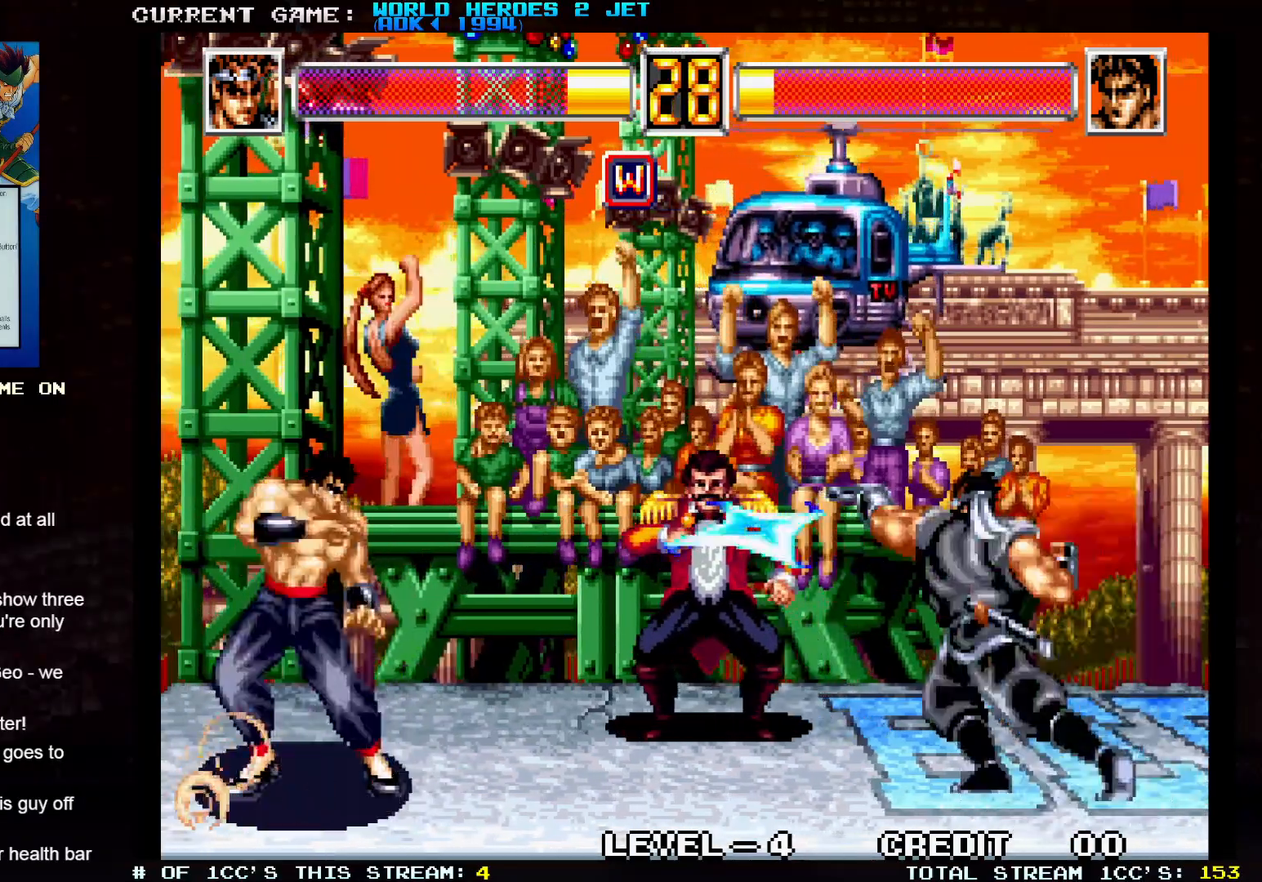
{"buttons": [], "left_stick": "left", "events": [[17, "left_stick", "left"]]}
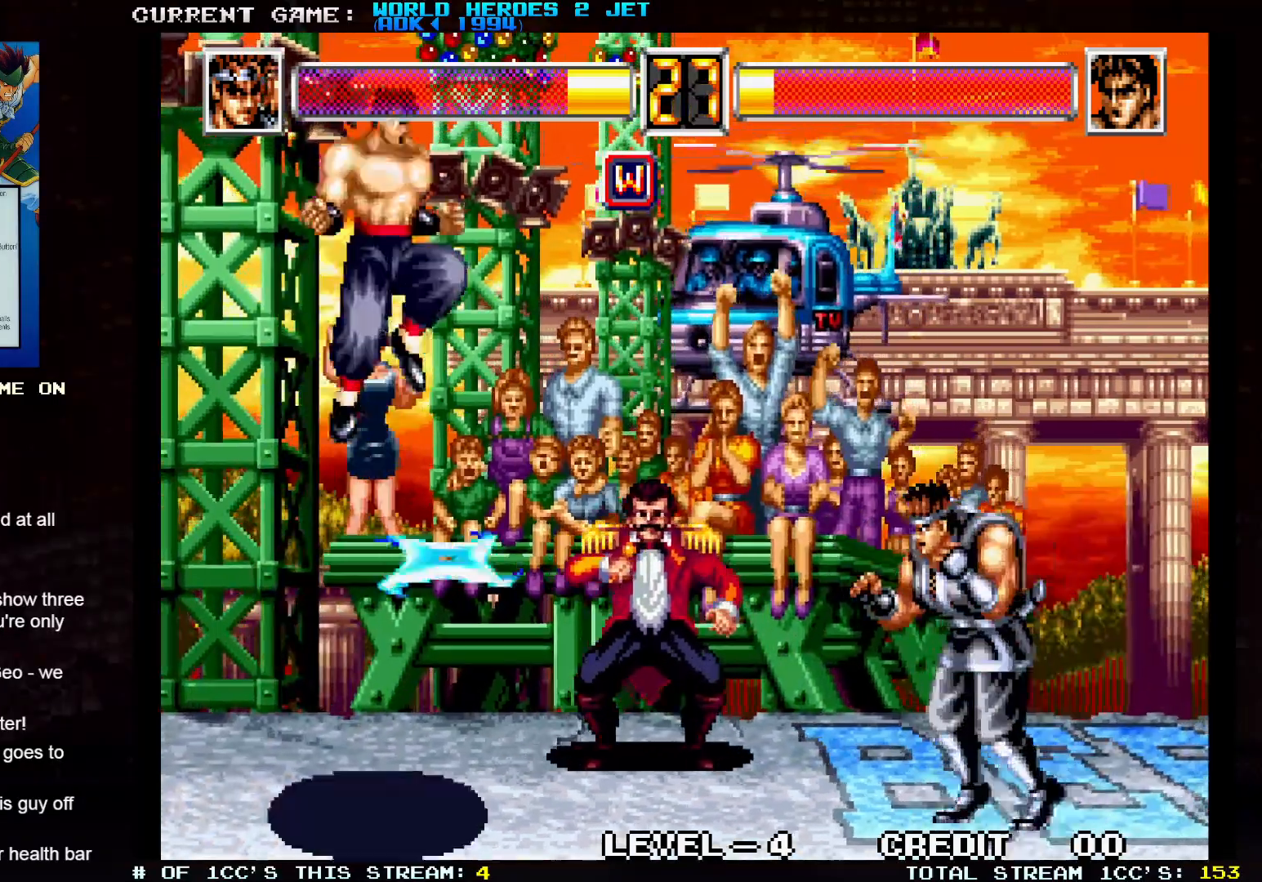
{"buttons": [], "left_stick": "center", "events": [[100, "left_stick", "center"], [200, "left_stick", "left"], [283, "left_stick", "down"], [350, "SQUARE", "down"], [400, "SQUARE", "up"], [417, "left_stick", "center"]]}
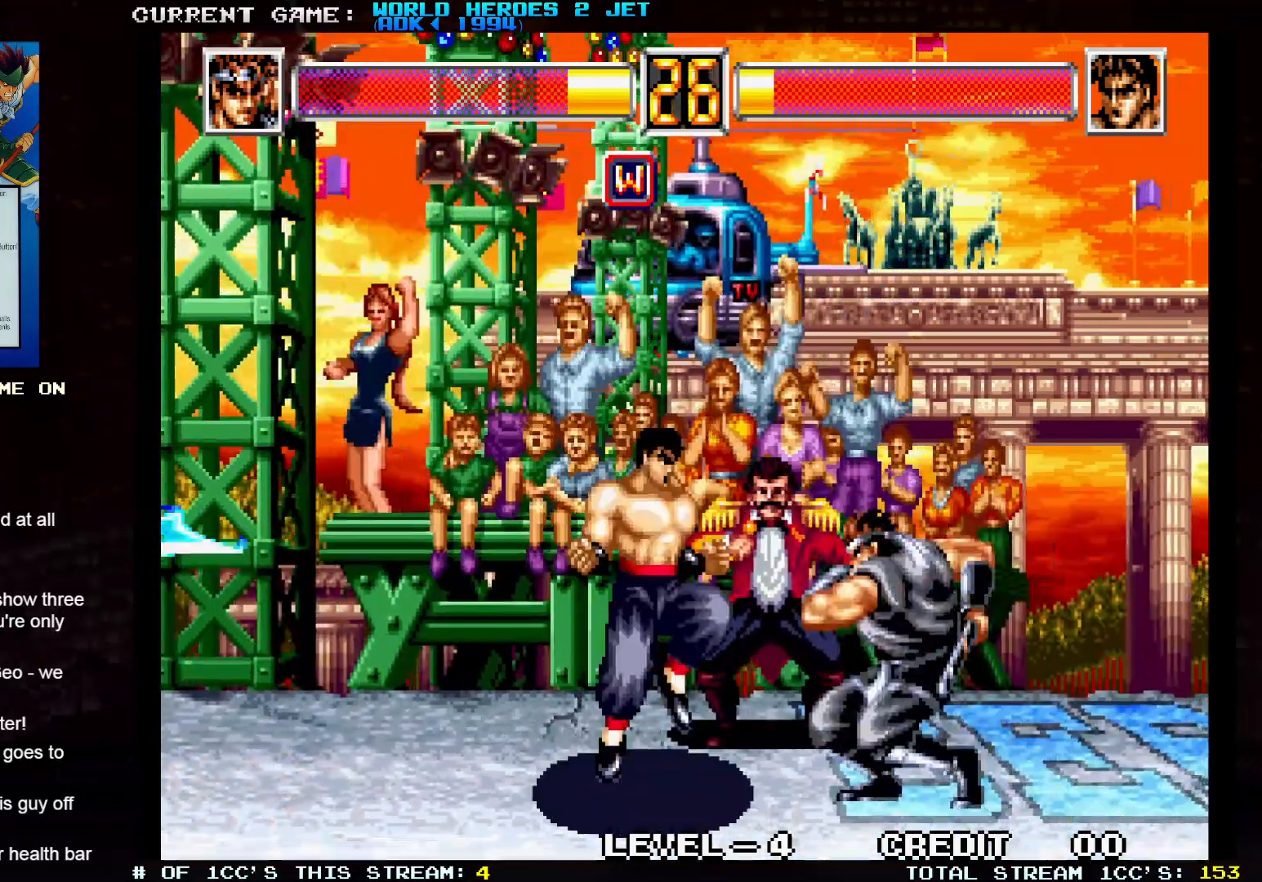
{"buttons": [], "left_stick": "center", "events": []}
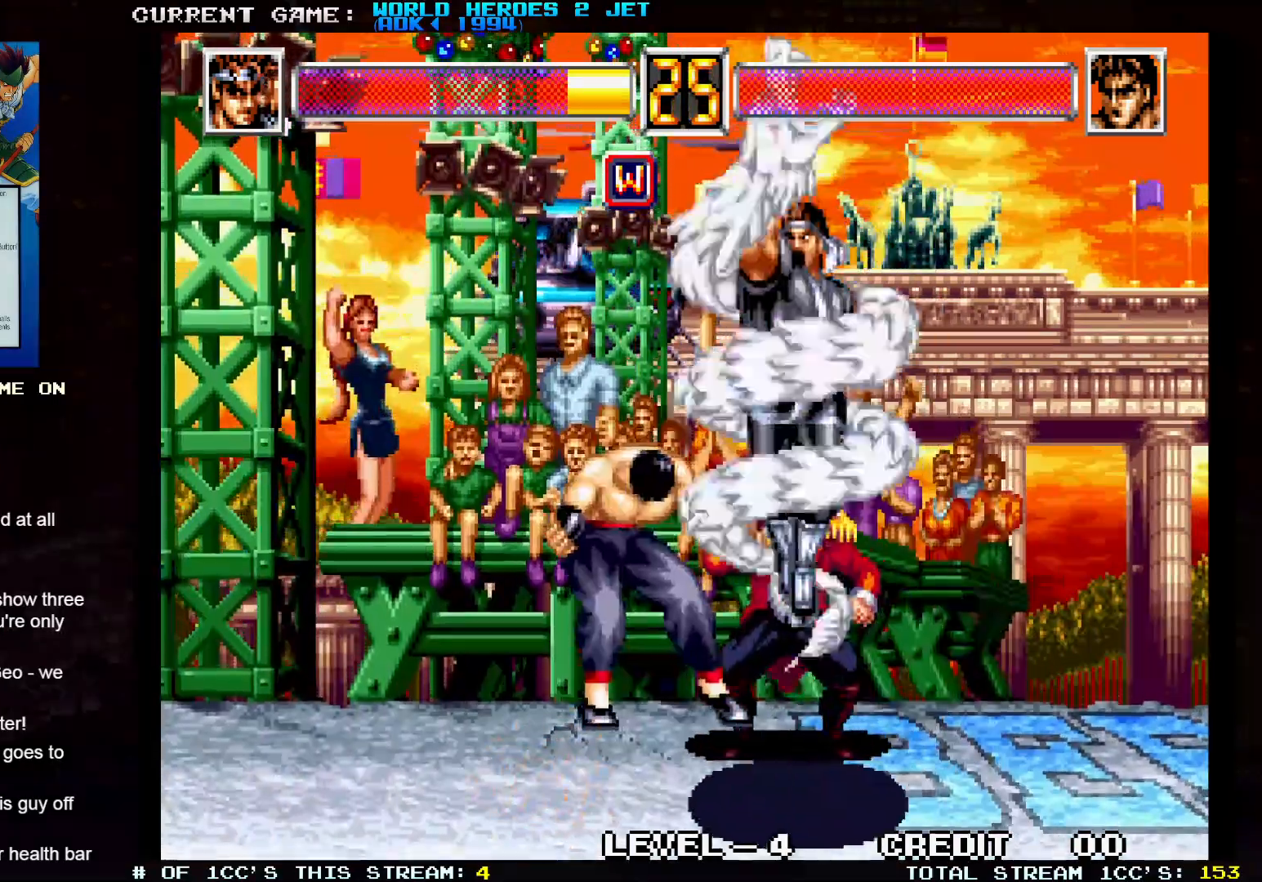
{"buttons": [], "left_stick": "center", "events": []}
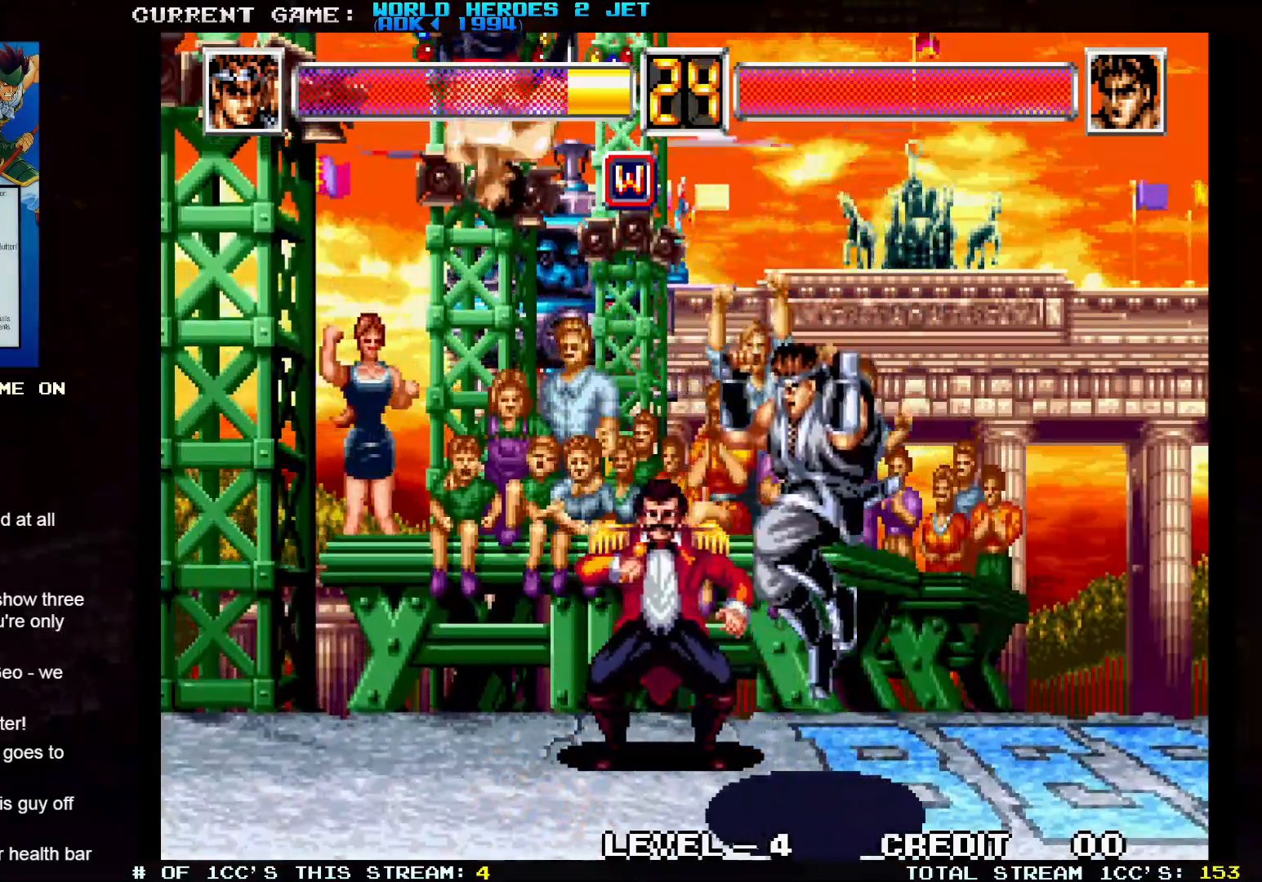
{"buttons": [], "left_stick": "down", "events": [[117, "left_stick", "right"], [417, "left_stick", "down"]]}
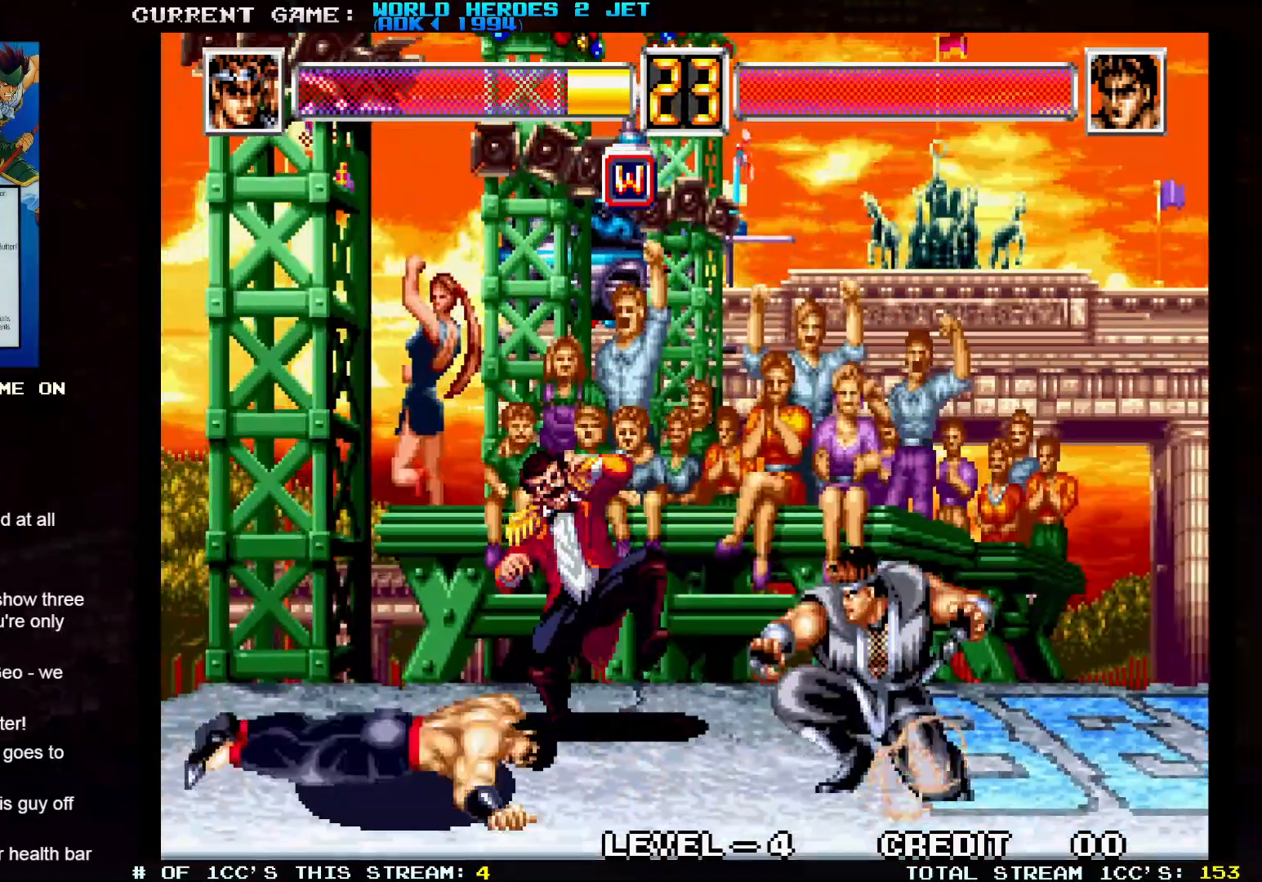
{"buttons": [], "left_stick": "center", "events": [[83, "left_stick", "center"], [150, "left_stick", "down"], [300, "SQUARE", "down"], [300, "left_stick", "center"], [333, "SQUARE", "up"]]}
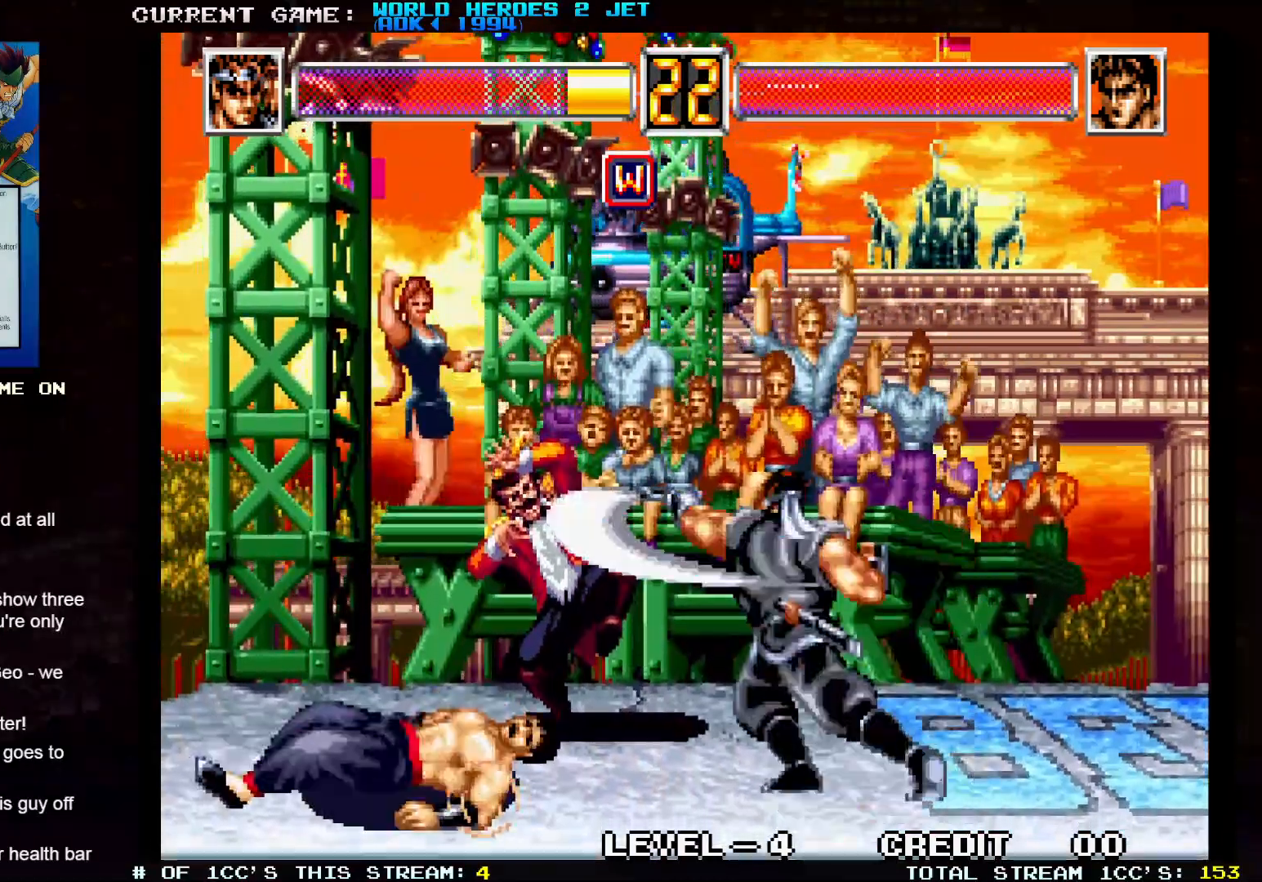
{"buttons": [], "left_stick": "center", "events": []}
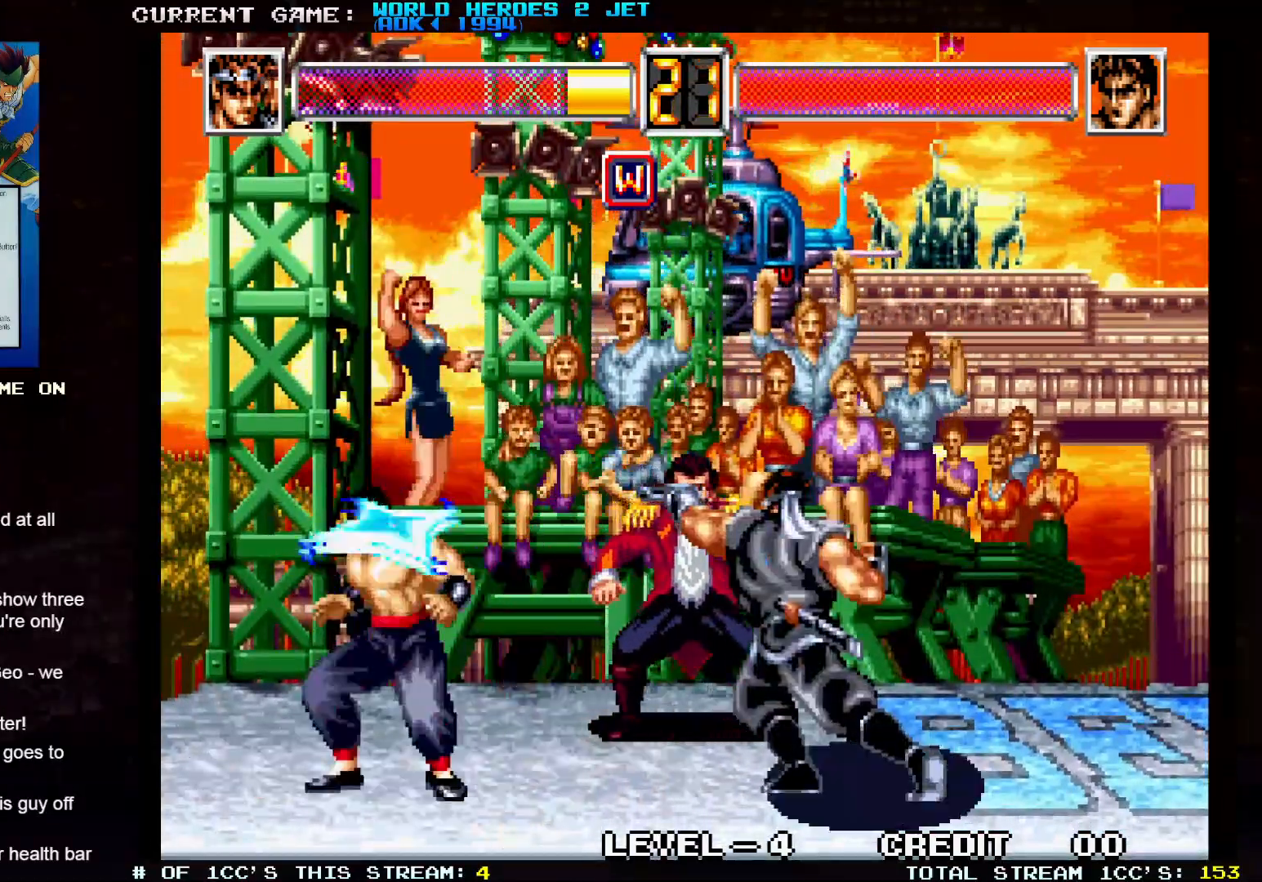
{"buttons": [], "left_stick": "center", "events": []}